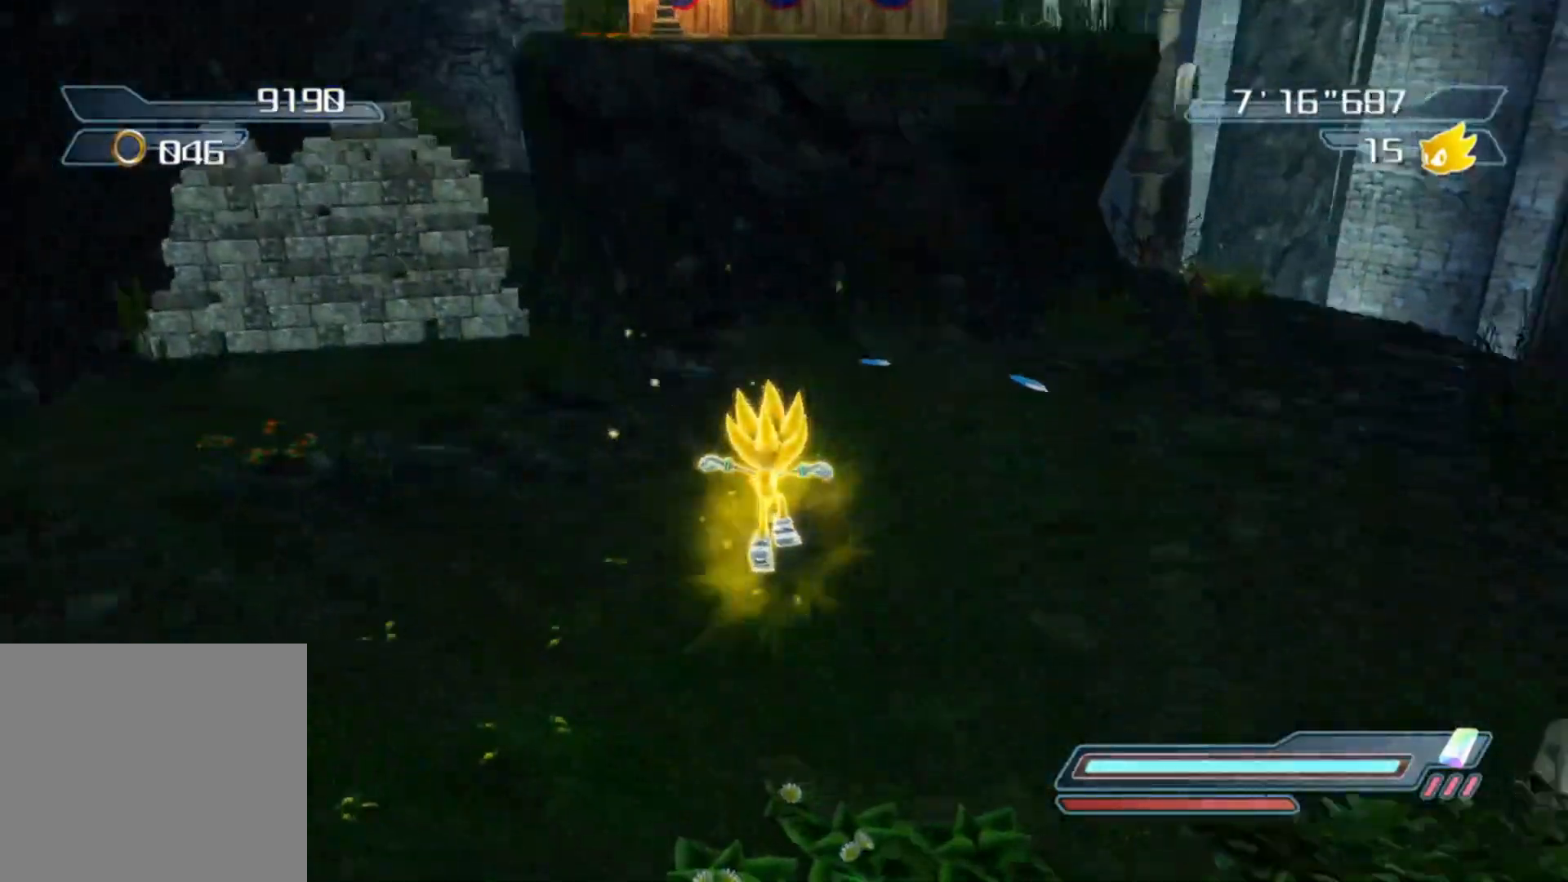
Gameplay with a controller (Xbox layout); each line is a JSON object with the inputs held at the frame after it. "events" lists button and stick changes between this image and that frame as [ms after this image, input, new state], when the widget could be followed in between.
{"buttons": [], "left_stick": "up", "right_stick": "right", "events": [[350, "right_stick", "right"]]}
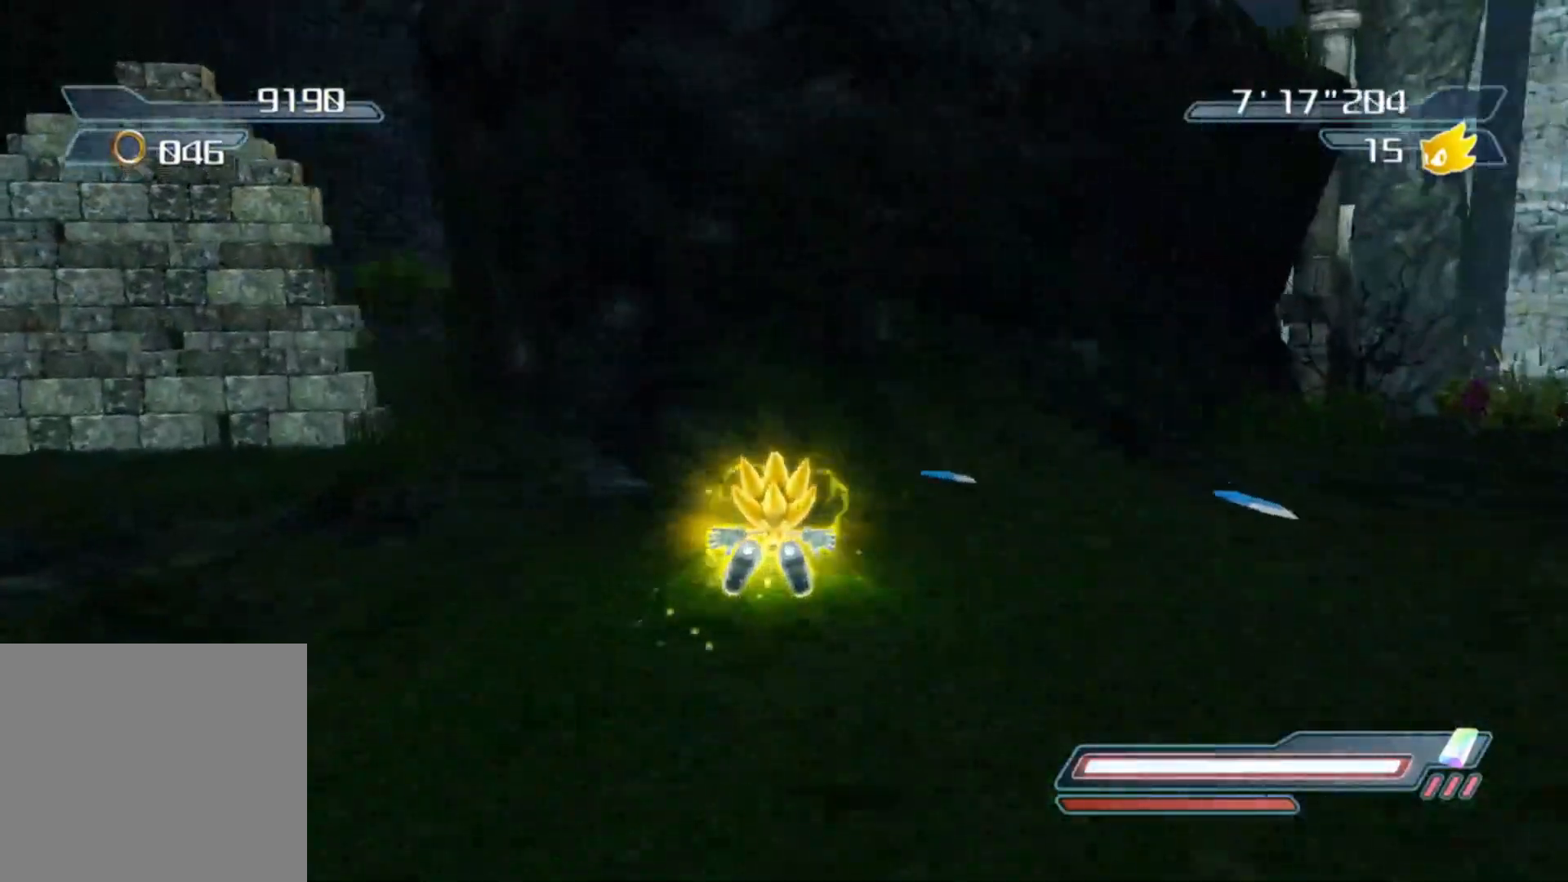
{"buttons": [], "left_stick": "left", "right_stick": "right", "events": [[83, "left_stick", "up-left"], [217, "left_stick", "left"]]}
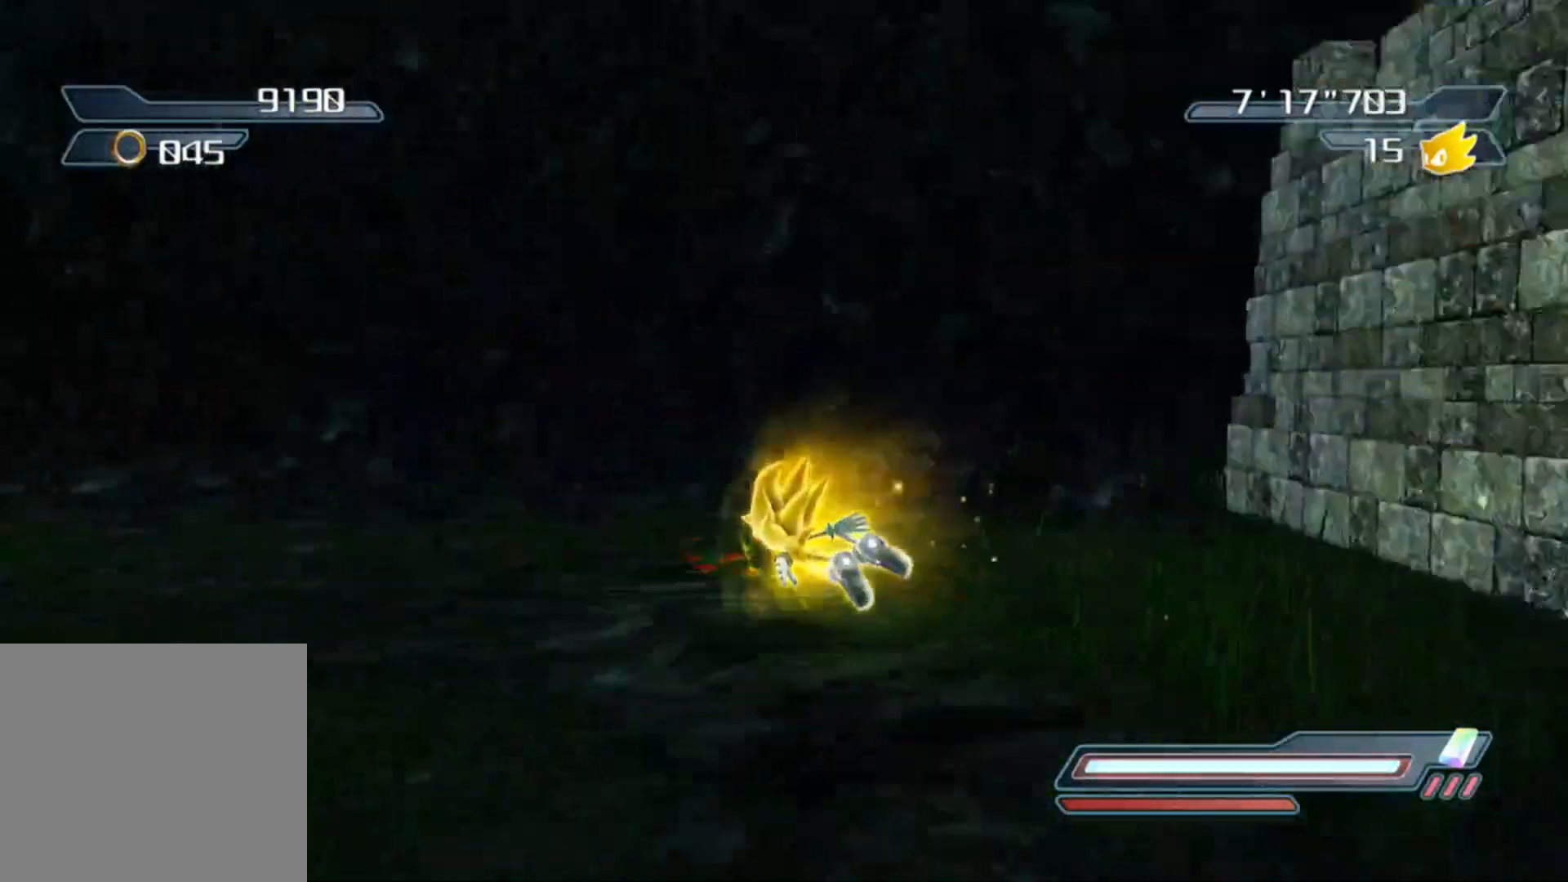
{"buttons": [], "left_stick": "center", "right_stick": "center", "events": [[233, "left_stick", "up"], [267, "right_stick", "center"], [350, "left_stick", "center"]]}
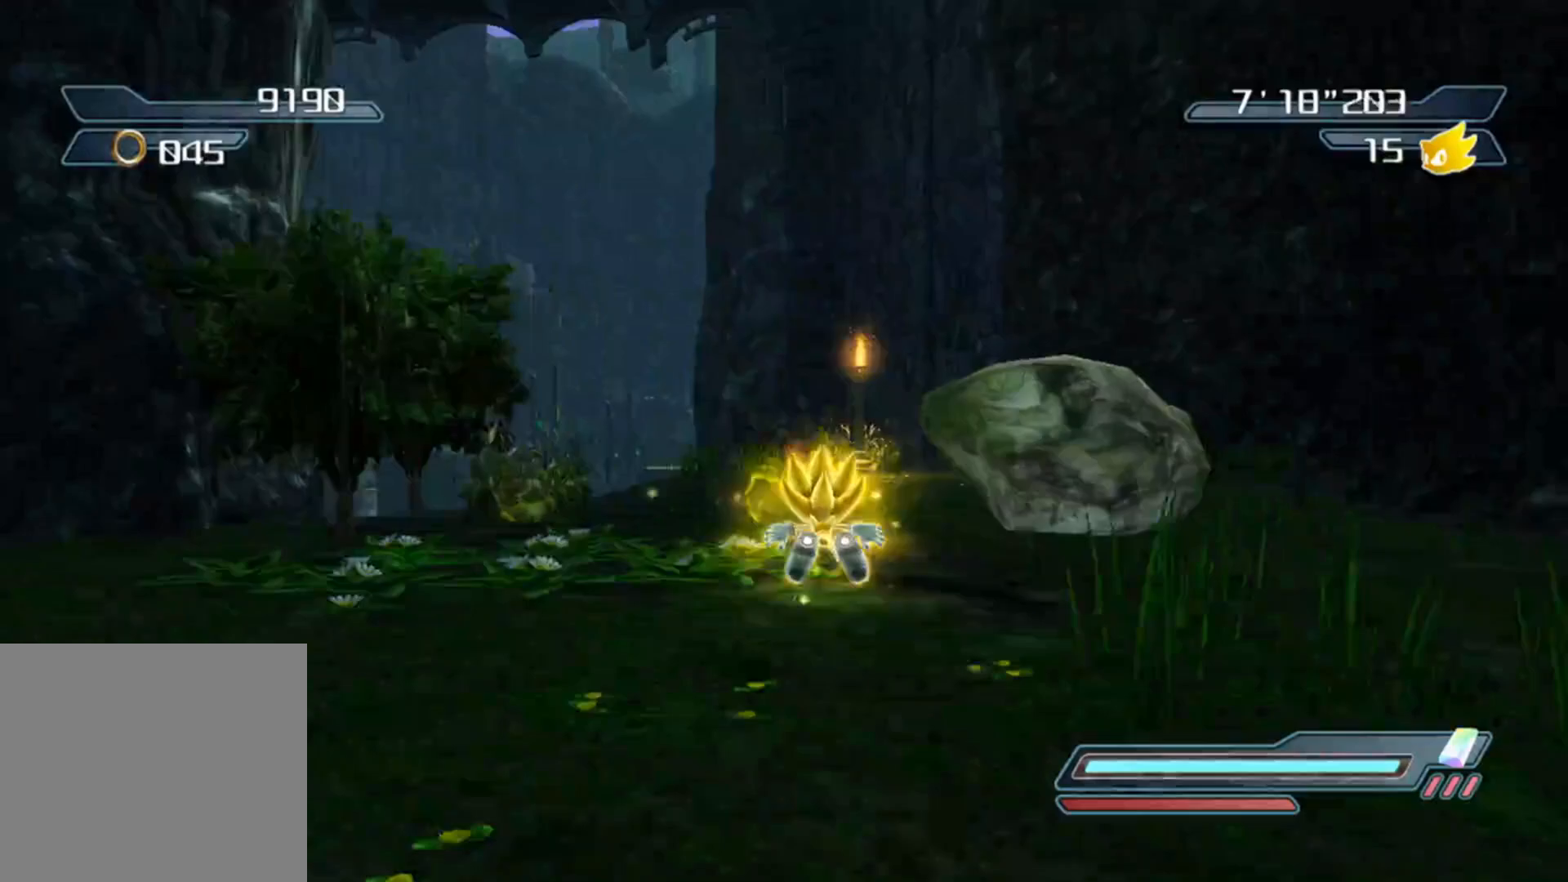
{"buttons": [], "left_stick": "up", "right_stick": "center", "events": [[67, "left_stick", "up"]]}
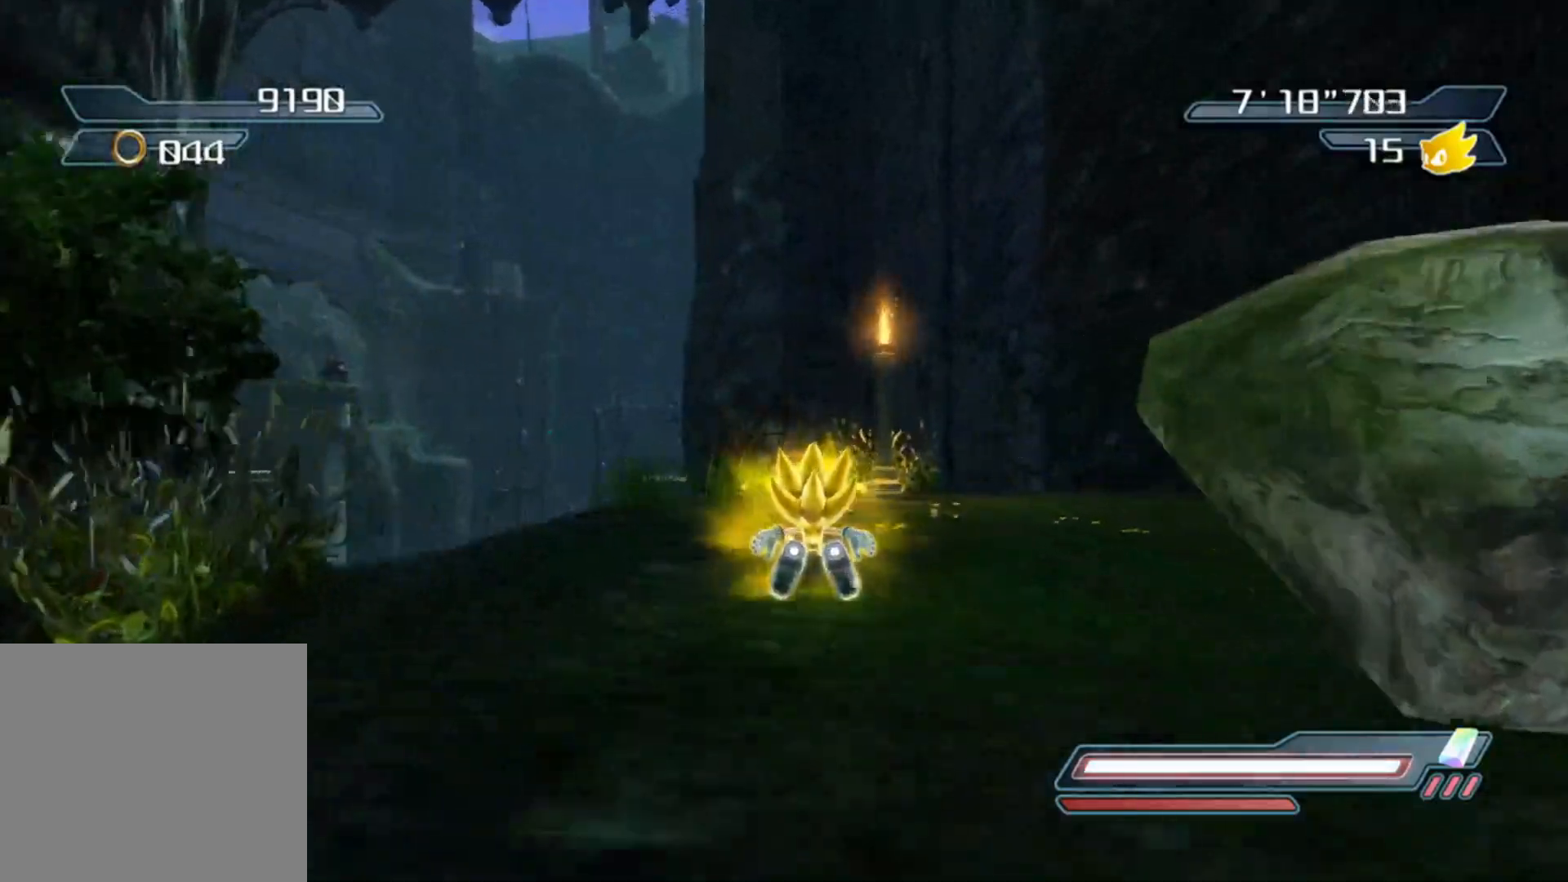
{"buttons": [], "left_stick": "down-right", "right_stick": "left", "events": [[100, "left_stick", "up-right"], [200, "left_stick", "right"], [200, "right_stick", "left"], [317, "left_stick", "down-right"]]}
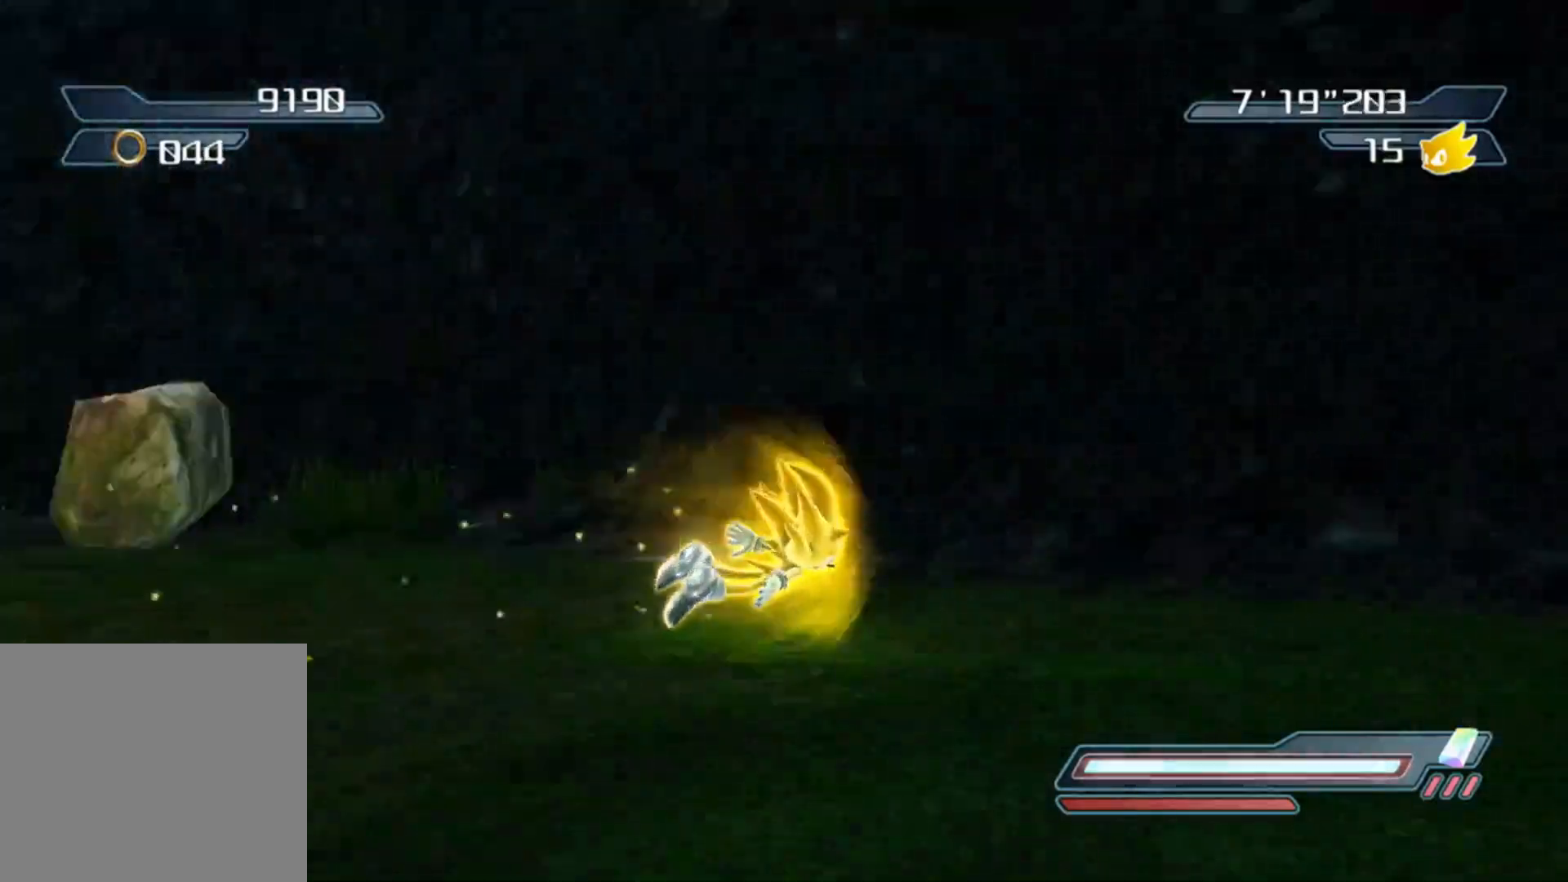
{"buttons": [], "left_stick": "up", "right_stick": "center", "events": [[233, "left_stick", "up-right"], [350, "left_stick", "up"], [350, "right_stick", "center"]]}
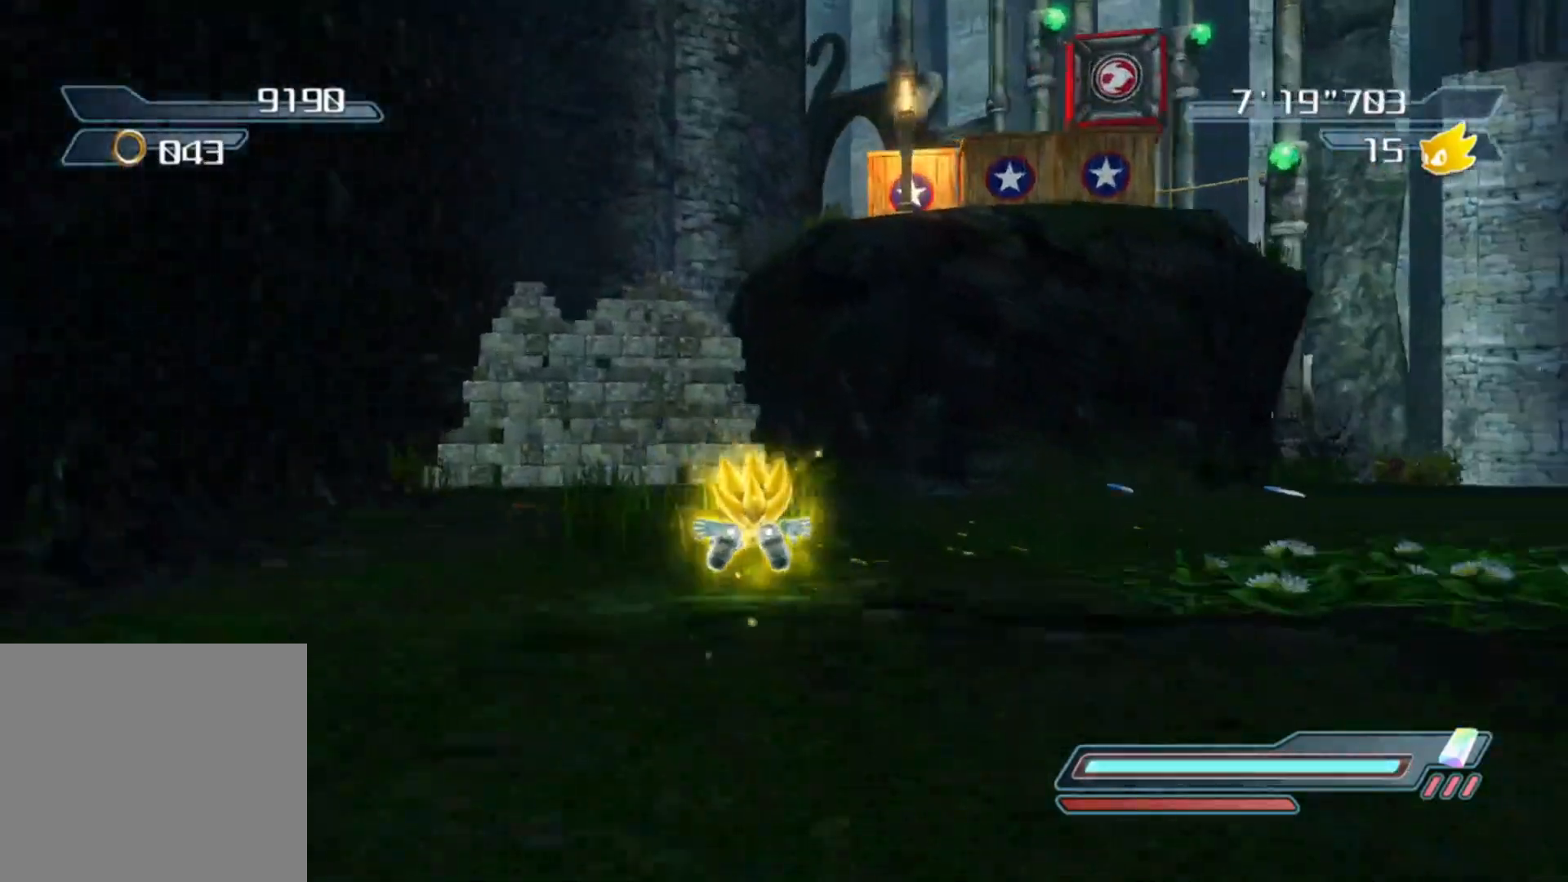
{"buttons": [], "left_stick": "up", "right_stick": "right", "events": [[133, "left_stick", "center"], [300, "left_stick", "up"], [300, "right_stick", "right"]]}
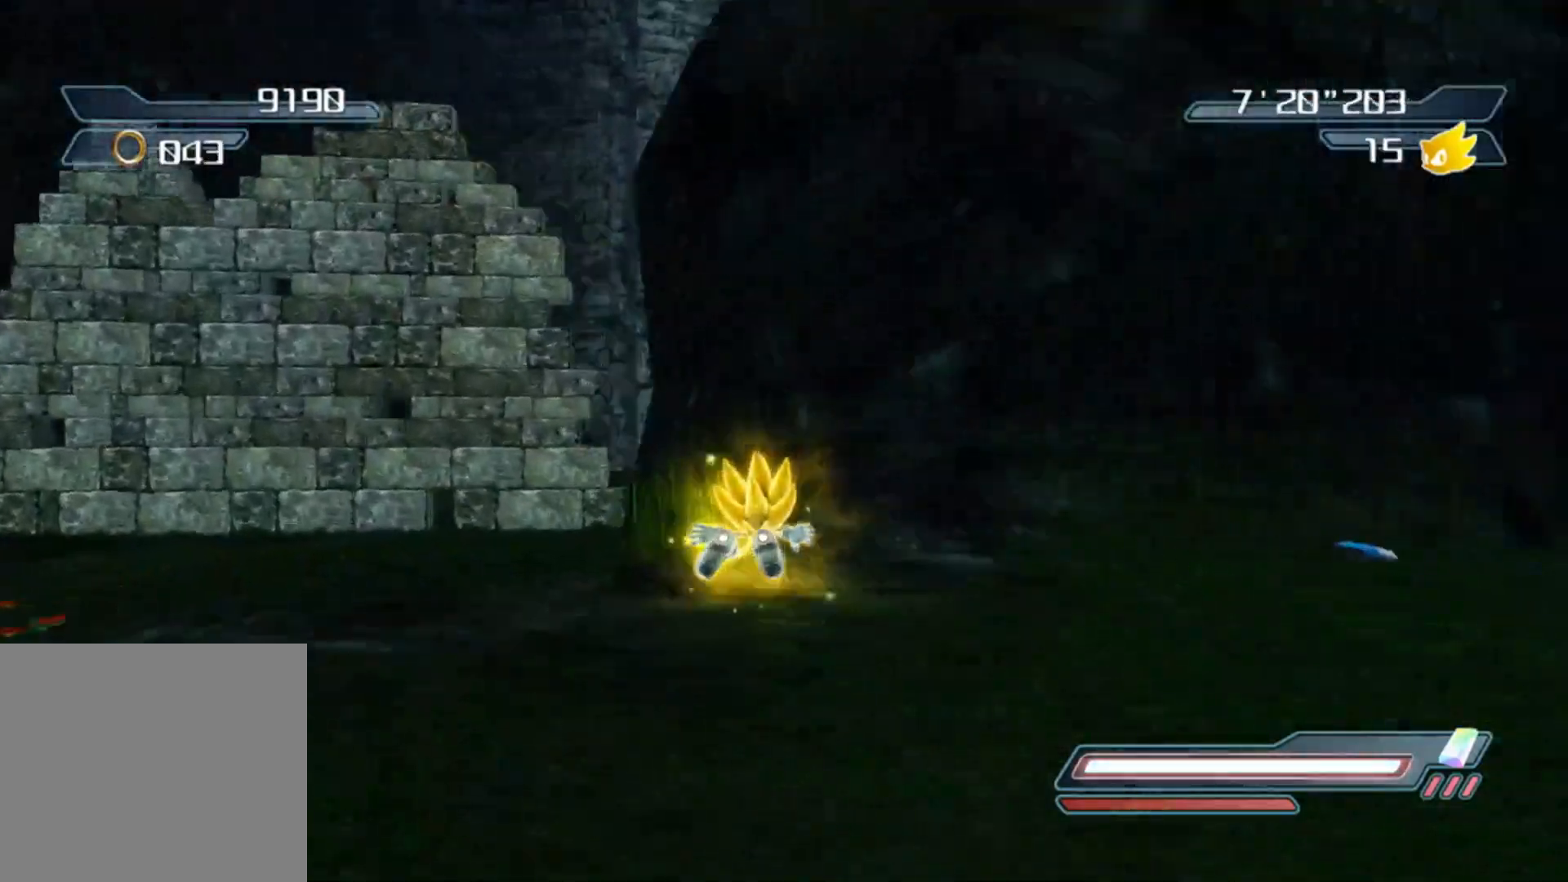
{"buttons": ["X"], "left_stick": "down-left", "right_stick": "center", "events": [[100, "left_stick", "left"], [150, "left_stick", "down-left"], [300, "right_stick", "center"], [417, "X", "down"]]}
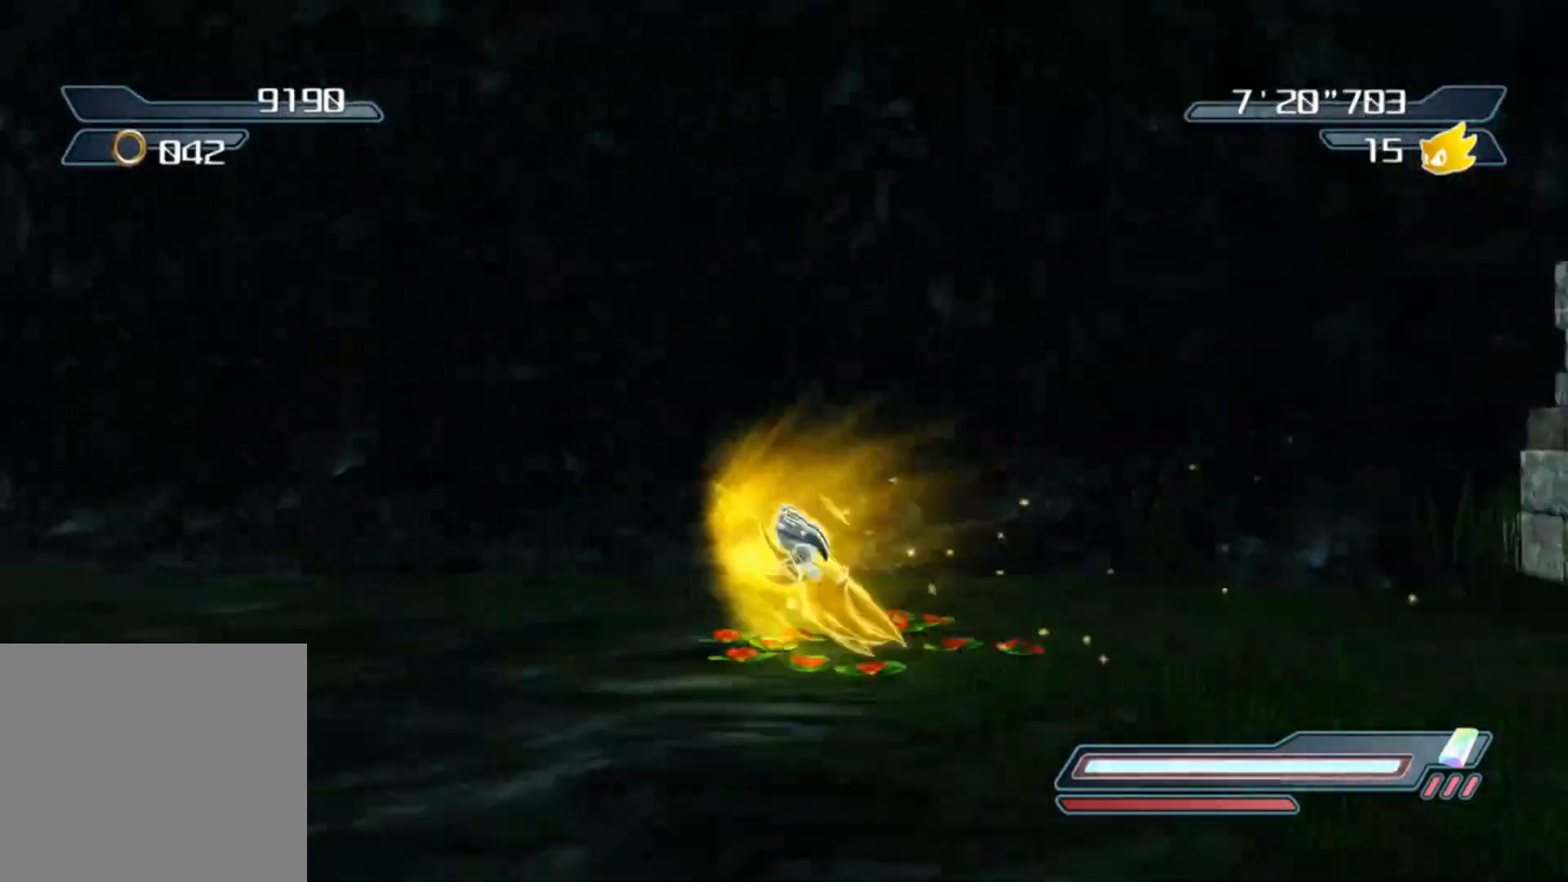
{"buttons": ["X"], "left_stick": "up", "right_stick": "center", "events": [[17, "X", "up"], [83, "X", "down"], [100, "left_stick", "up-left"], [167, "X", "up"], [250, "X", "down"], [350, "X", "up"], [400, "X", "down"], [433, "left_stick", "up"]]}
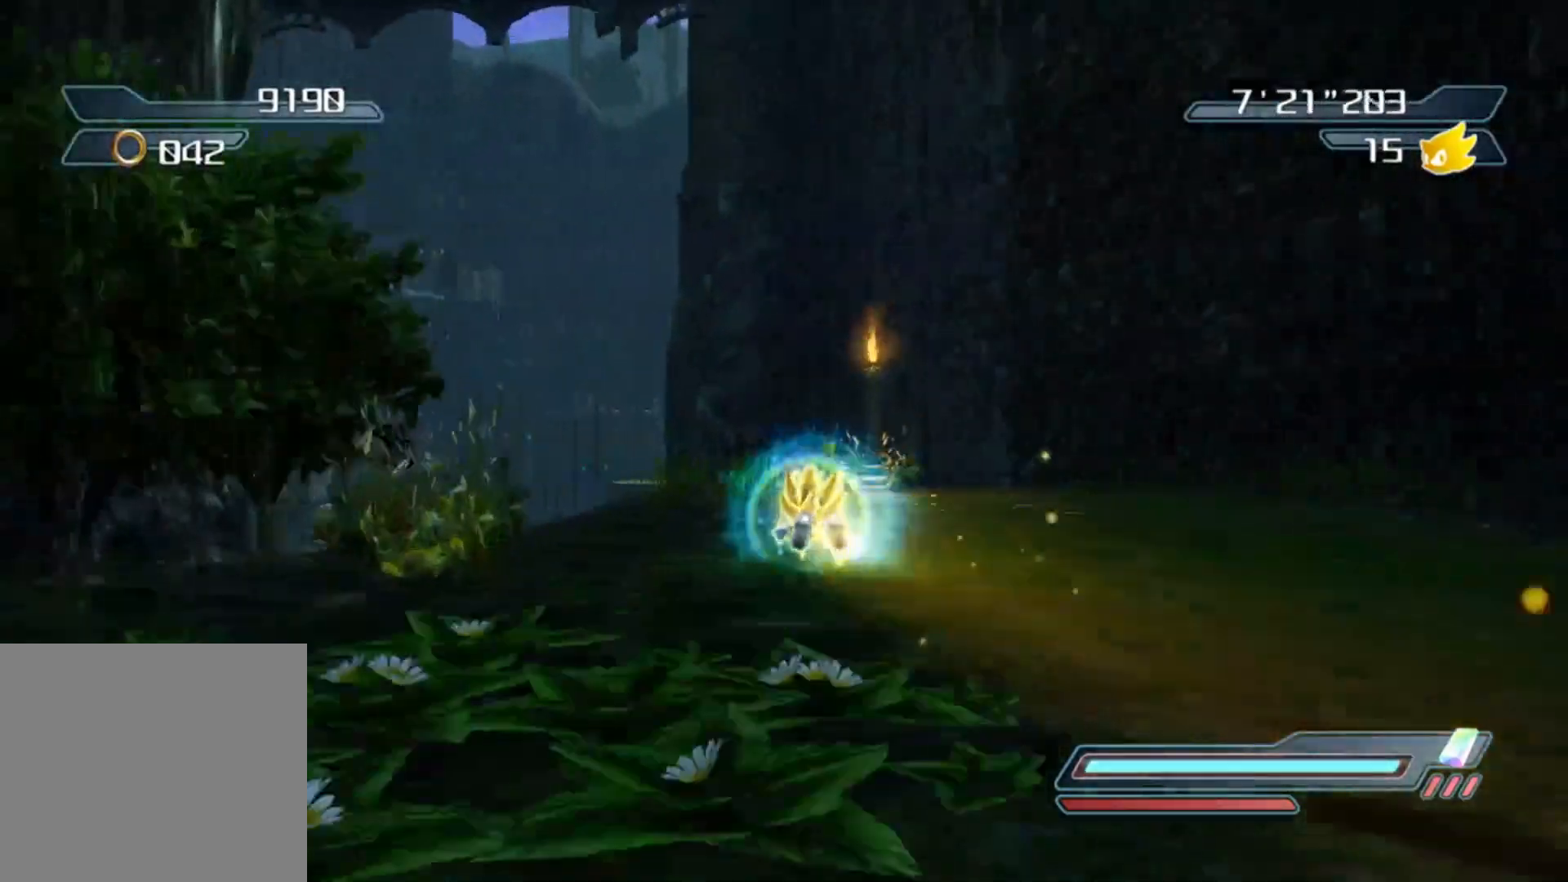
{"buttons": ["A"], "left_stick": "right", "right_stick": "center", "events": [[17, "X", "up"], [67, "X", "down"], [150, "X", "up"], [233, "A", "down"], [450, "left_stick", "right"]]}
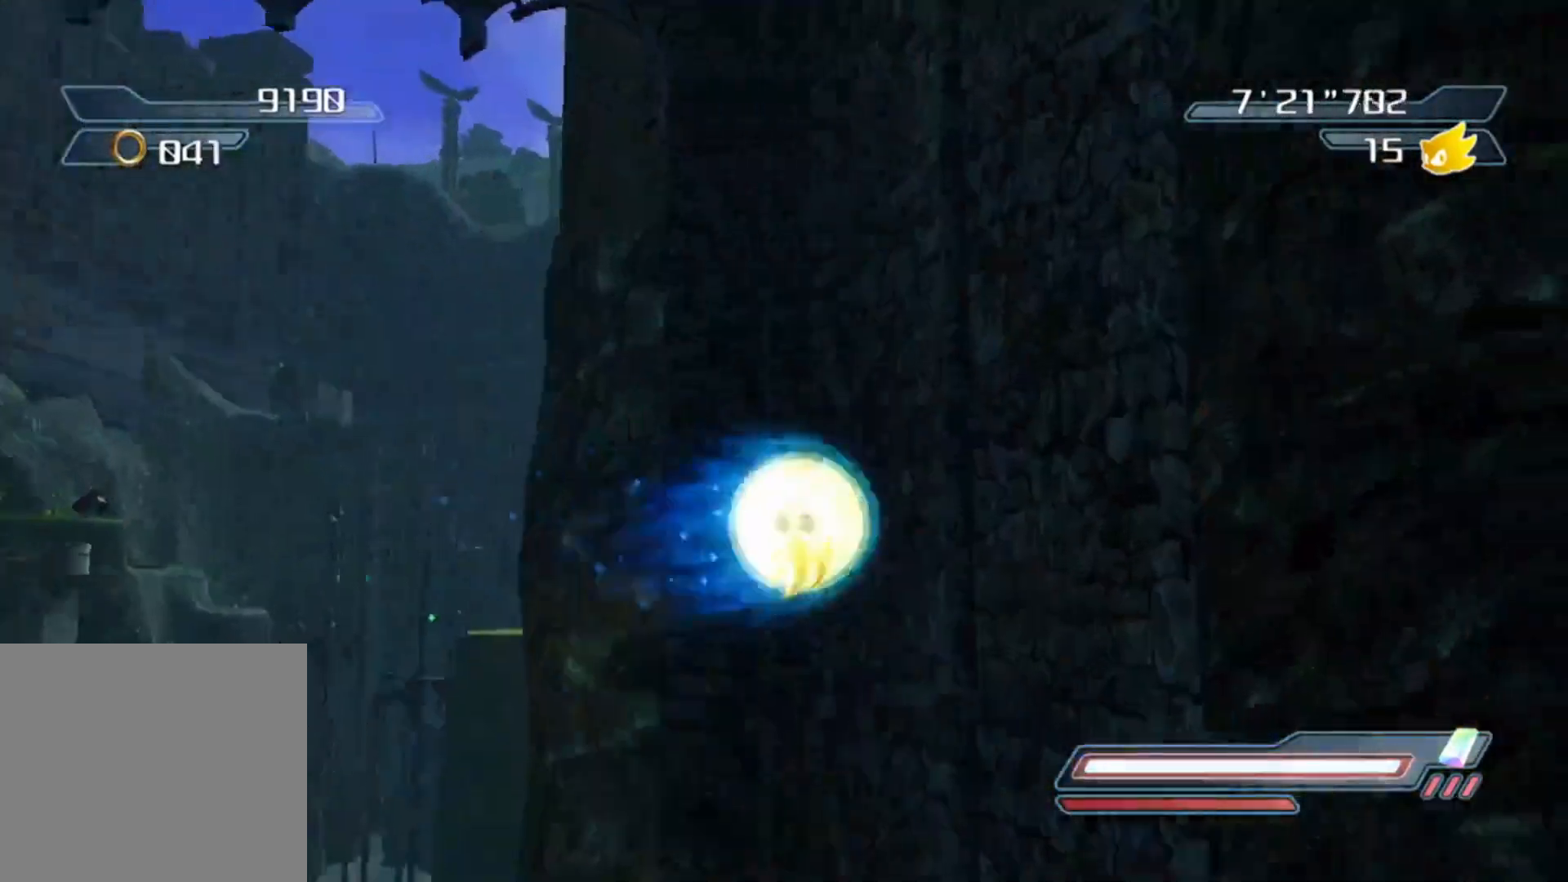
{"buttons": [], "left_stick": "right", "right_stick": "center", "events": [[67, "left_stick", "down"], [233, "left_stick", "down-right"], [367, "left_stick", "right"], [467, "A", "up"]]}
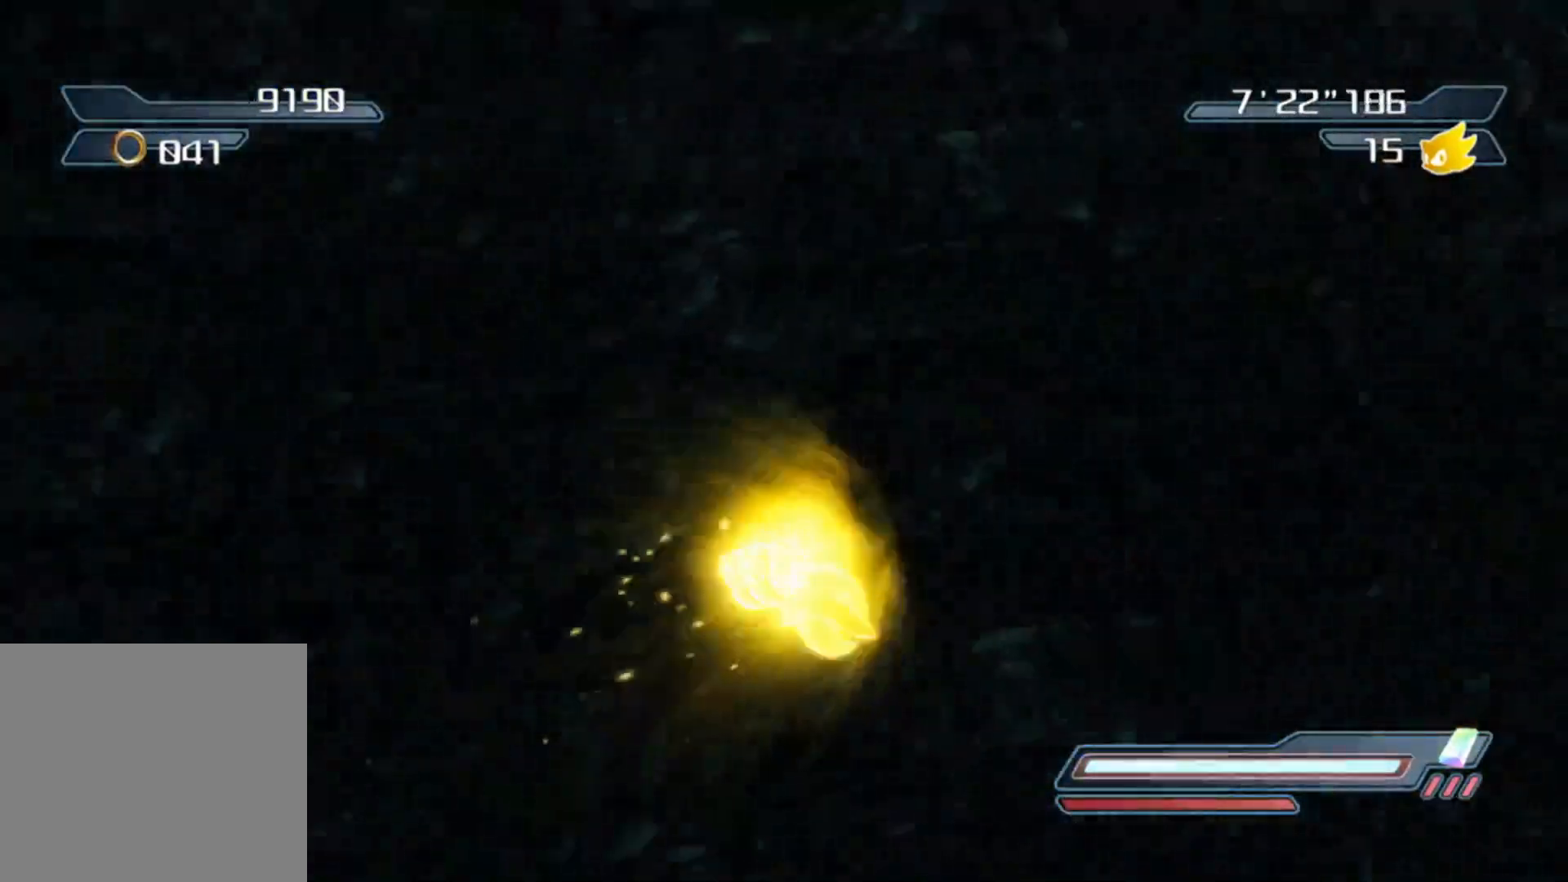
{"buttons": [], "left_stick": "up-right", "right_stick": "center", "events": [[50, "left_stick", "up-right"]]}
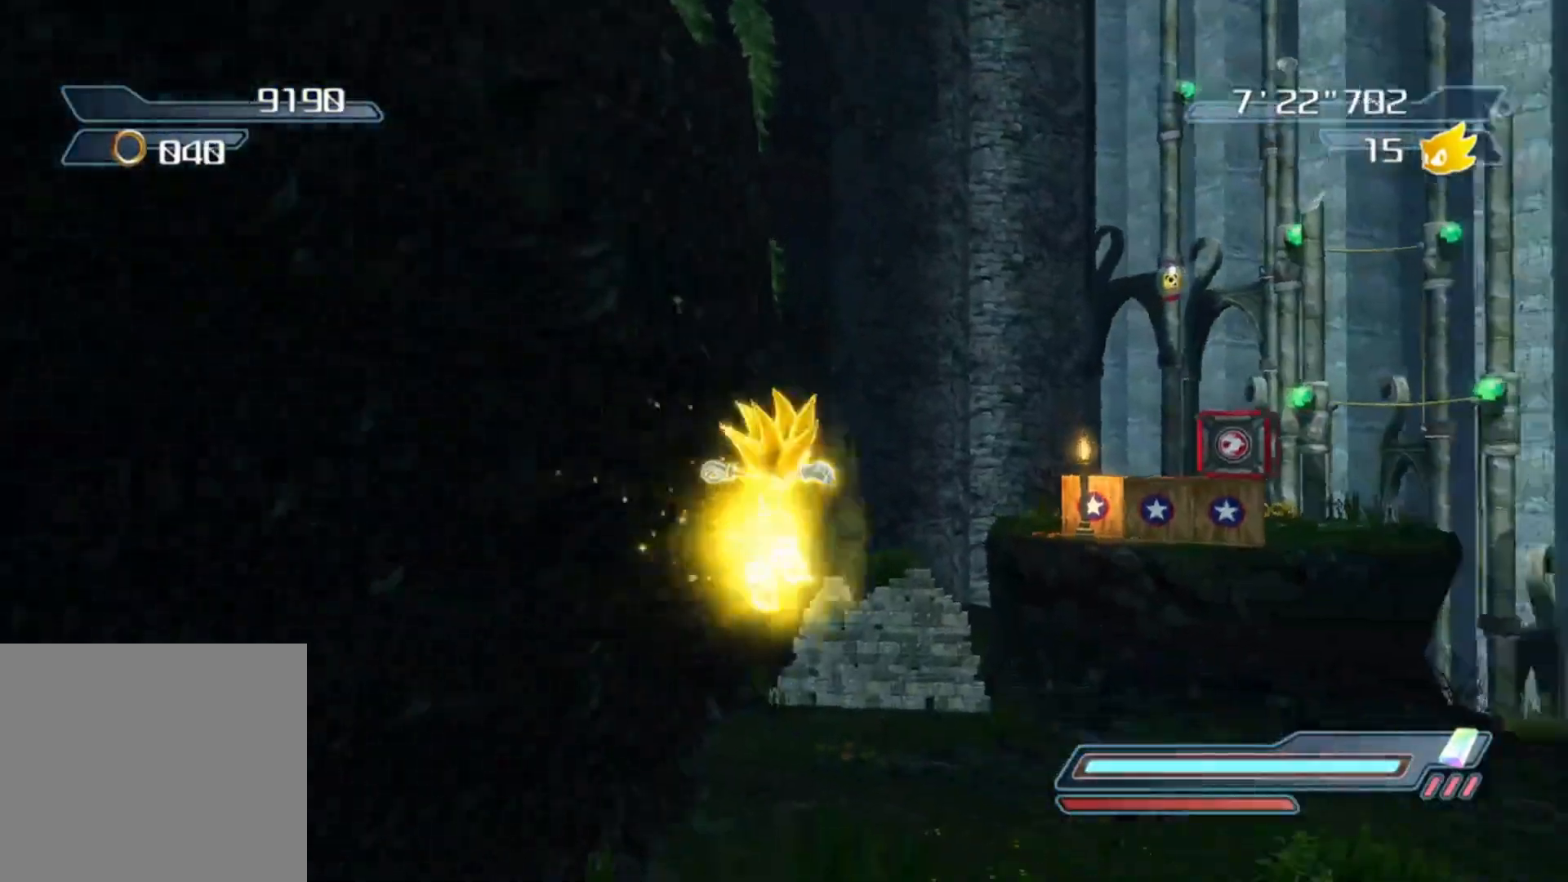
{"buttons": [], "left_stick": "up-right", "right_stick": "center", "events": []}
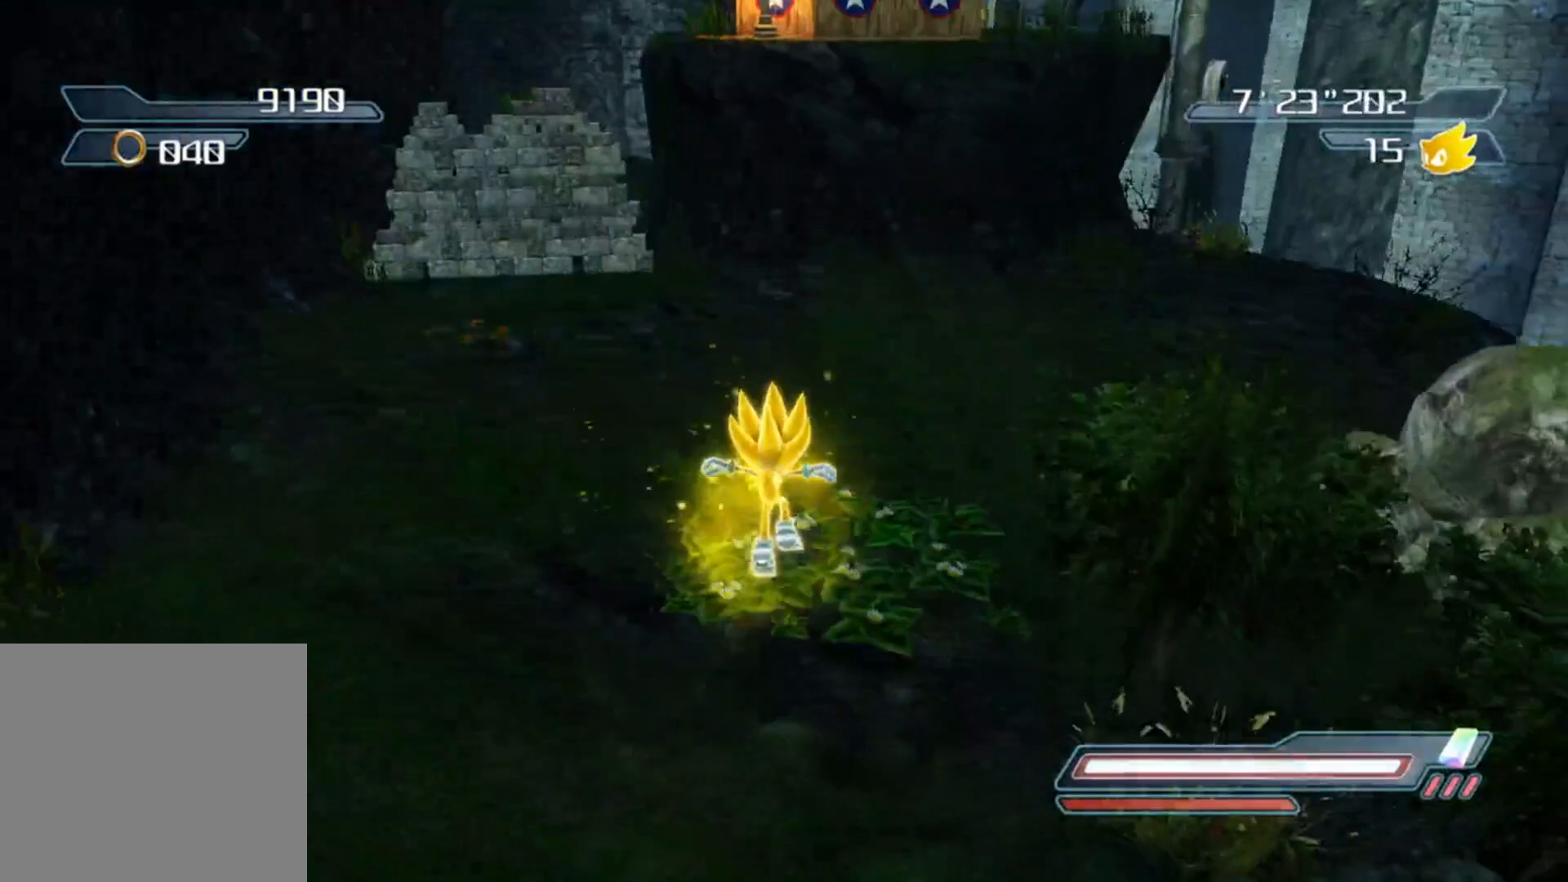
{"buttons": [], "left_stick": "up", "right_stick": "center", "events": [[33, "left_stick", "up"], [133, "right_stick", "up"], [300, "right_stick", "center"]]}
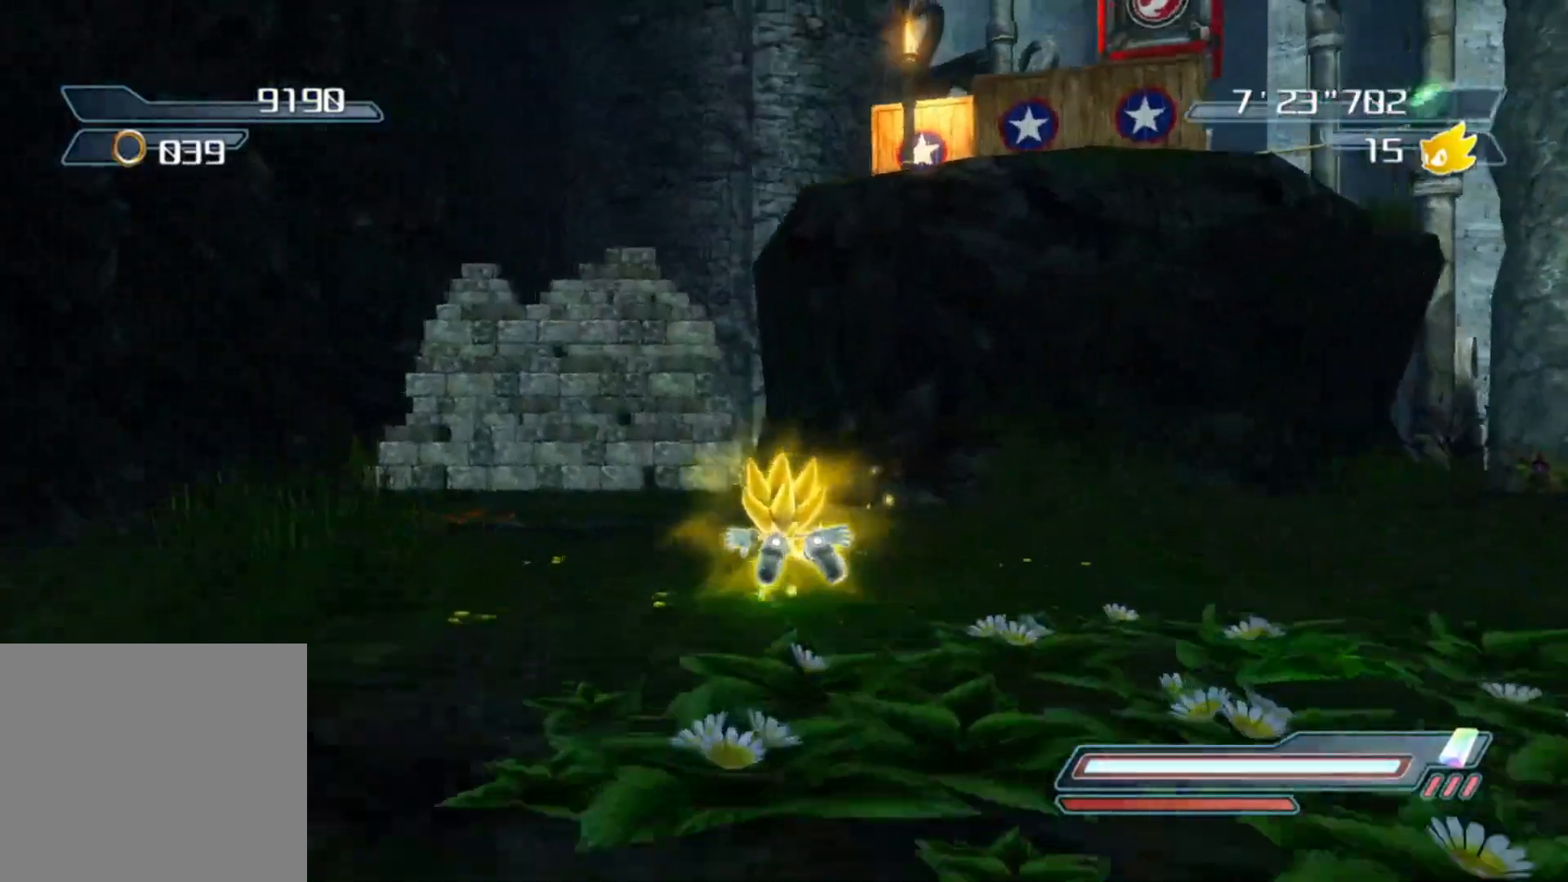
{"buttons": [], "left_stick": "down", "right_stick": "center", "events": [[67, "left_stick", "center"], [150, "right_stick", "left"], [317, "left_stick", "right"], [400, "right_stick", "center"], [450, "left_stick", "down"]]}
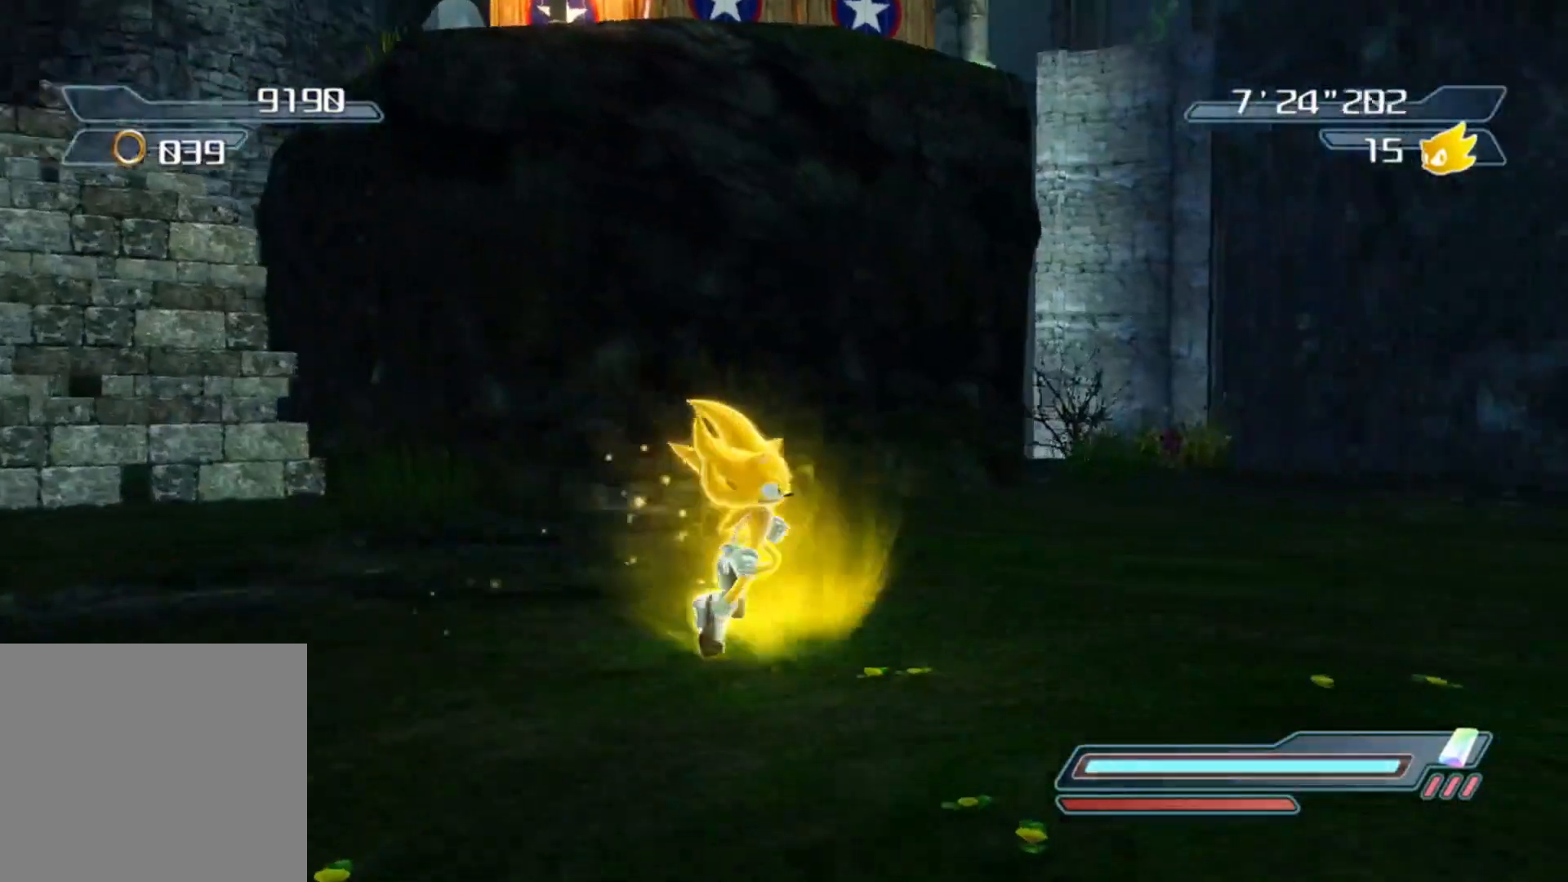
{"buttons": [], "left_stick": "down", "right_stick": "up-left", "events": [[67, "right_stick", "right"], [167, "left_stick", "center"], [217, "right_stick", "center"], [450, "right_stick", "up-left"], [483, "left_stick", "down"]]}
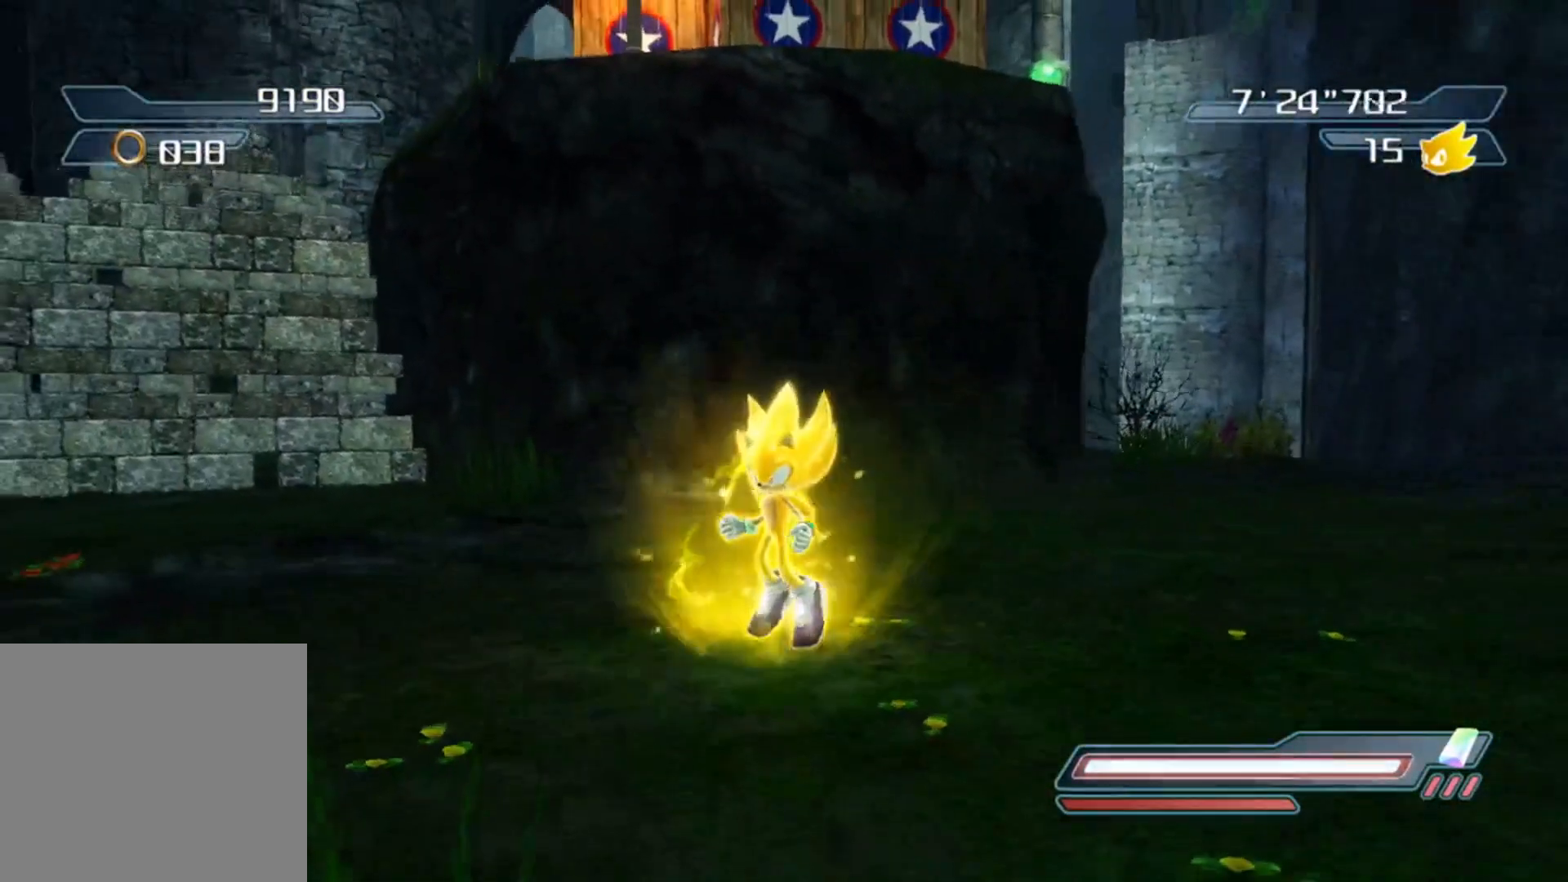
{"buttons": [], "left_stick": "center", "right_stick": "center", "events": [[67, "right_stick", "center"], [150, "right_stick", "right"], [283, "left_stick", "center"], [350, "right_stick", "center"]]}
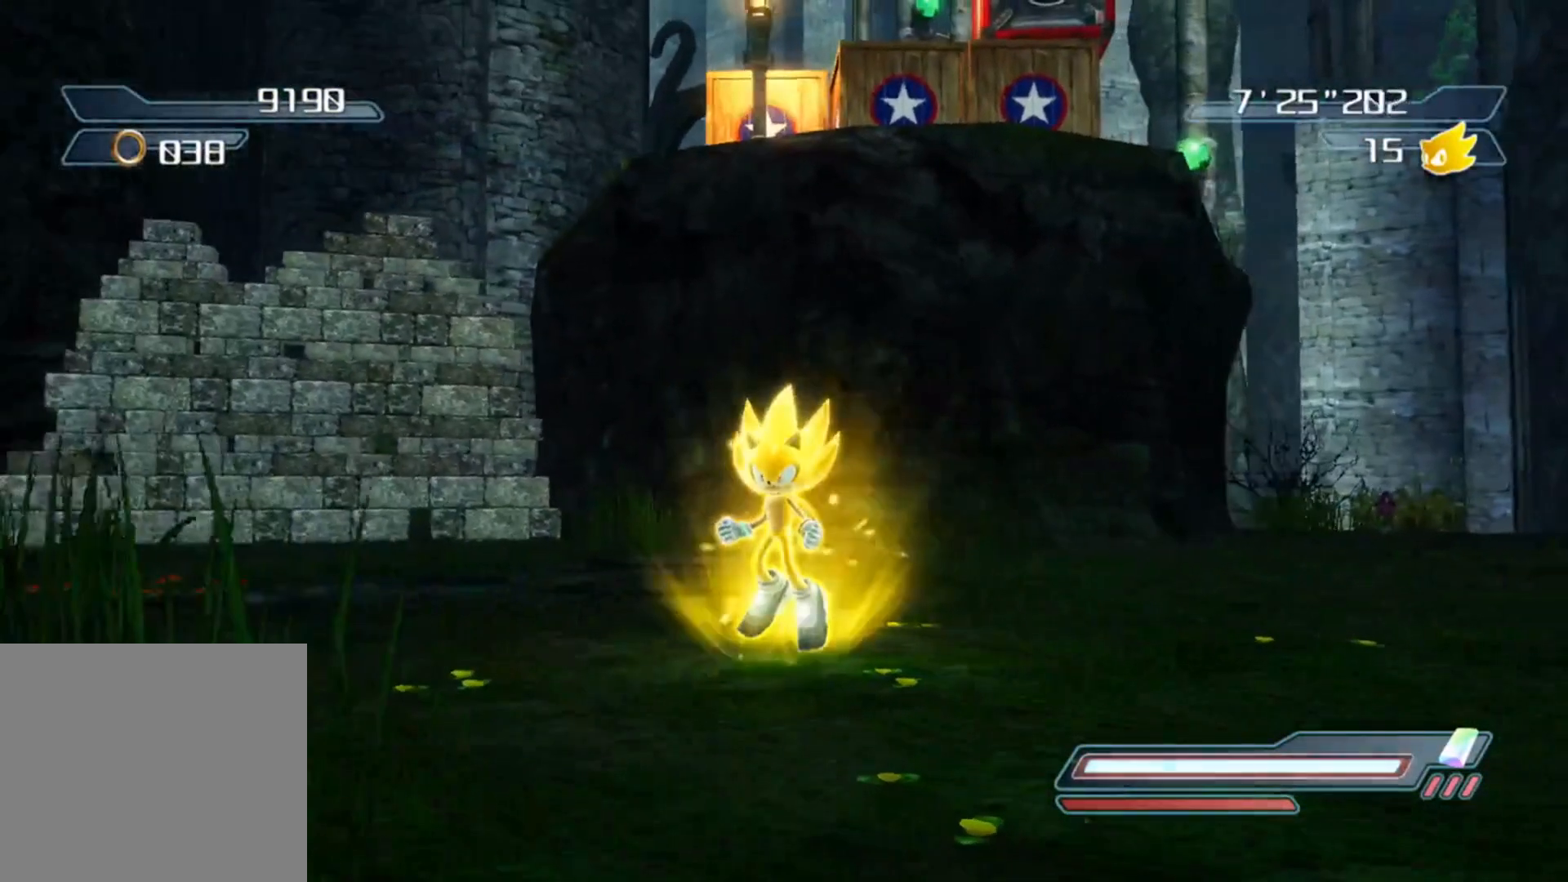
{"buttons": [], "left_stick": "center", "right_stick": "center", "events": [[50, "left_stick", "down"], [67, "right_stick", "right"], [183, "right_stick", "center"], [300, "left_stick", "center"]]}
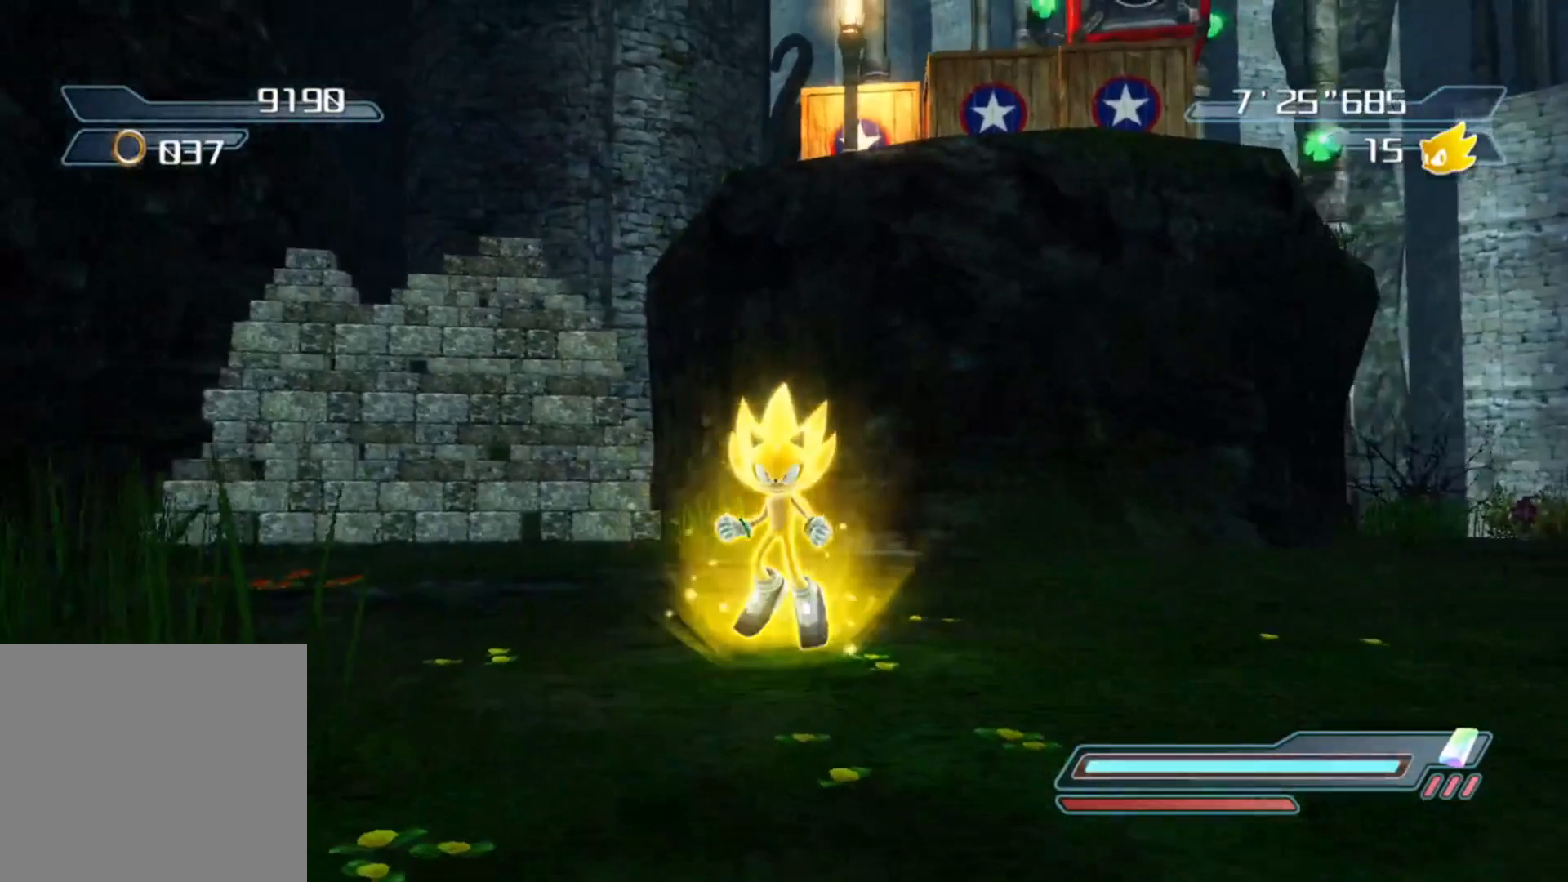
{"buttons": [], "left_stick": "down", "right_stick": "center", "events": [[383, "left_stick", "down"]]}
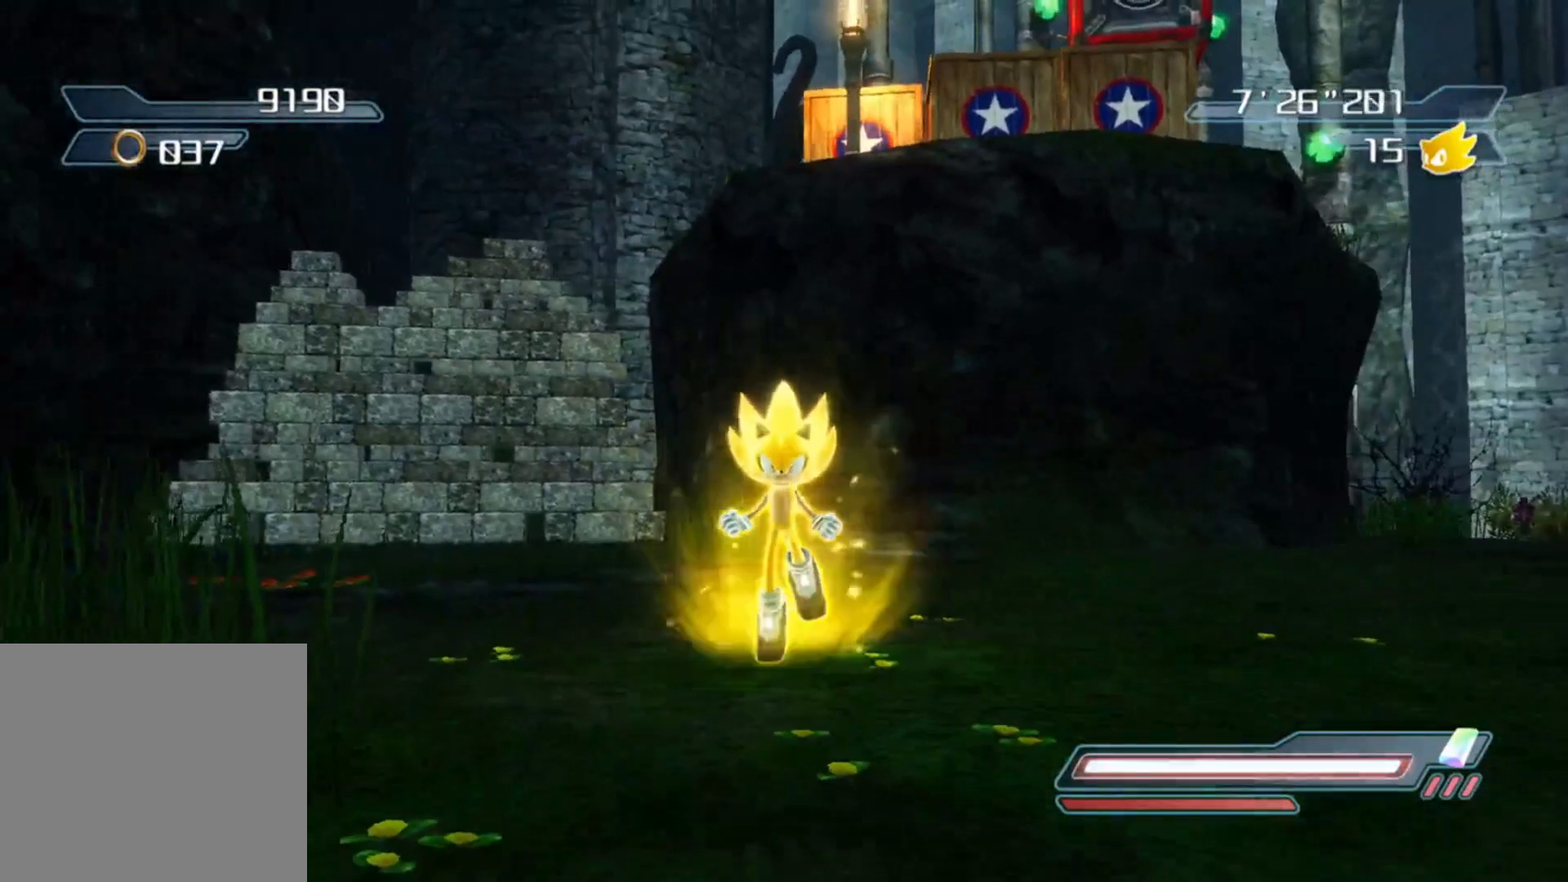
{"buttons": [], "left_stick": "center", "right_stick": "center", "events": [[83, "left_stick", "center"]]}
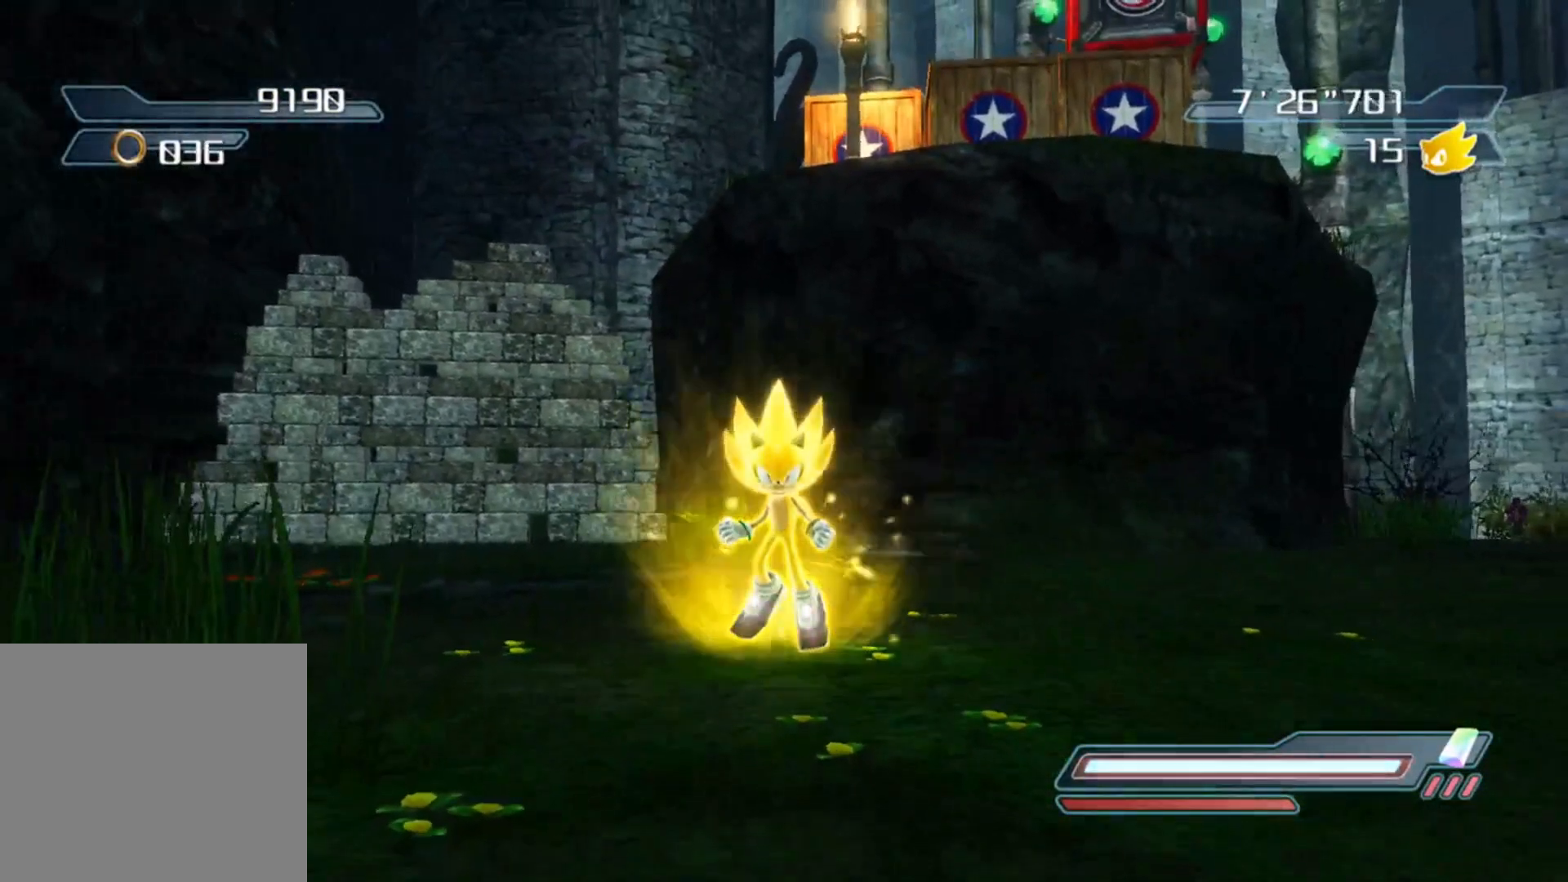
{"buttons": [], "left_stick": "center", "right_stick": "right", "events": [[500, "right_stick", "right"]]}
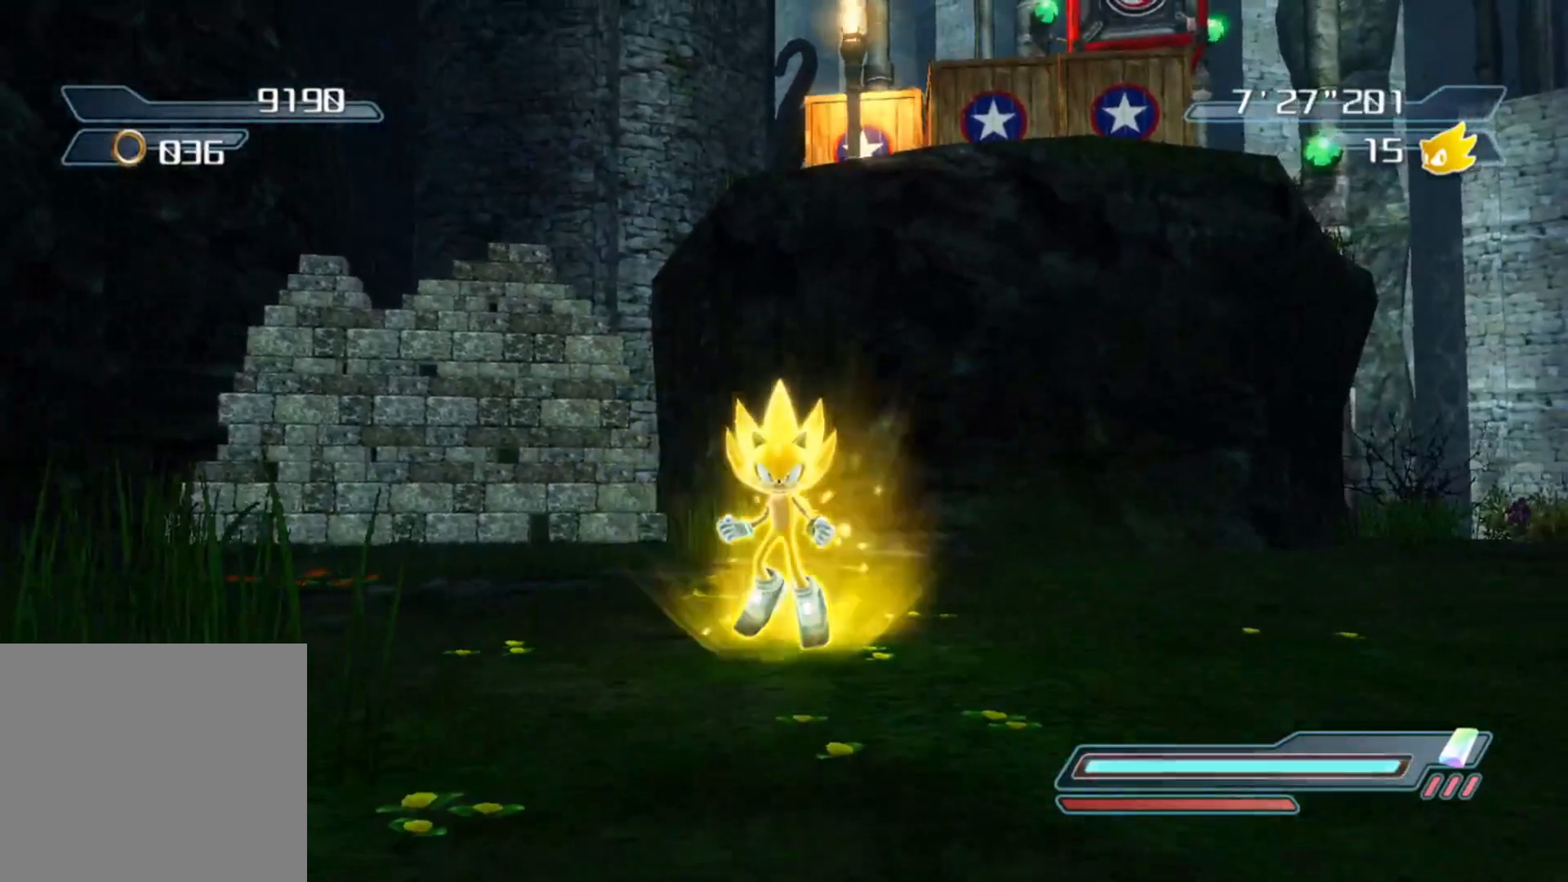
{"buttons": [], "left_stick": "center", "right_stick": "left", "events": [[167, "right_stick", "center"], [383, "right_stick", "left"]]}
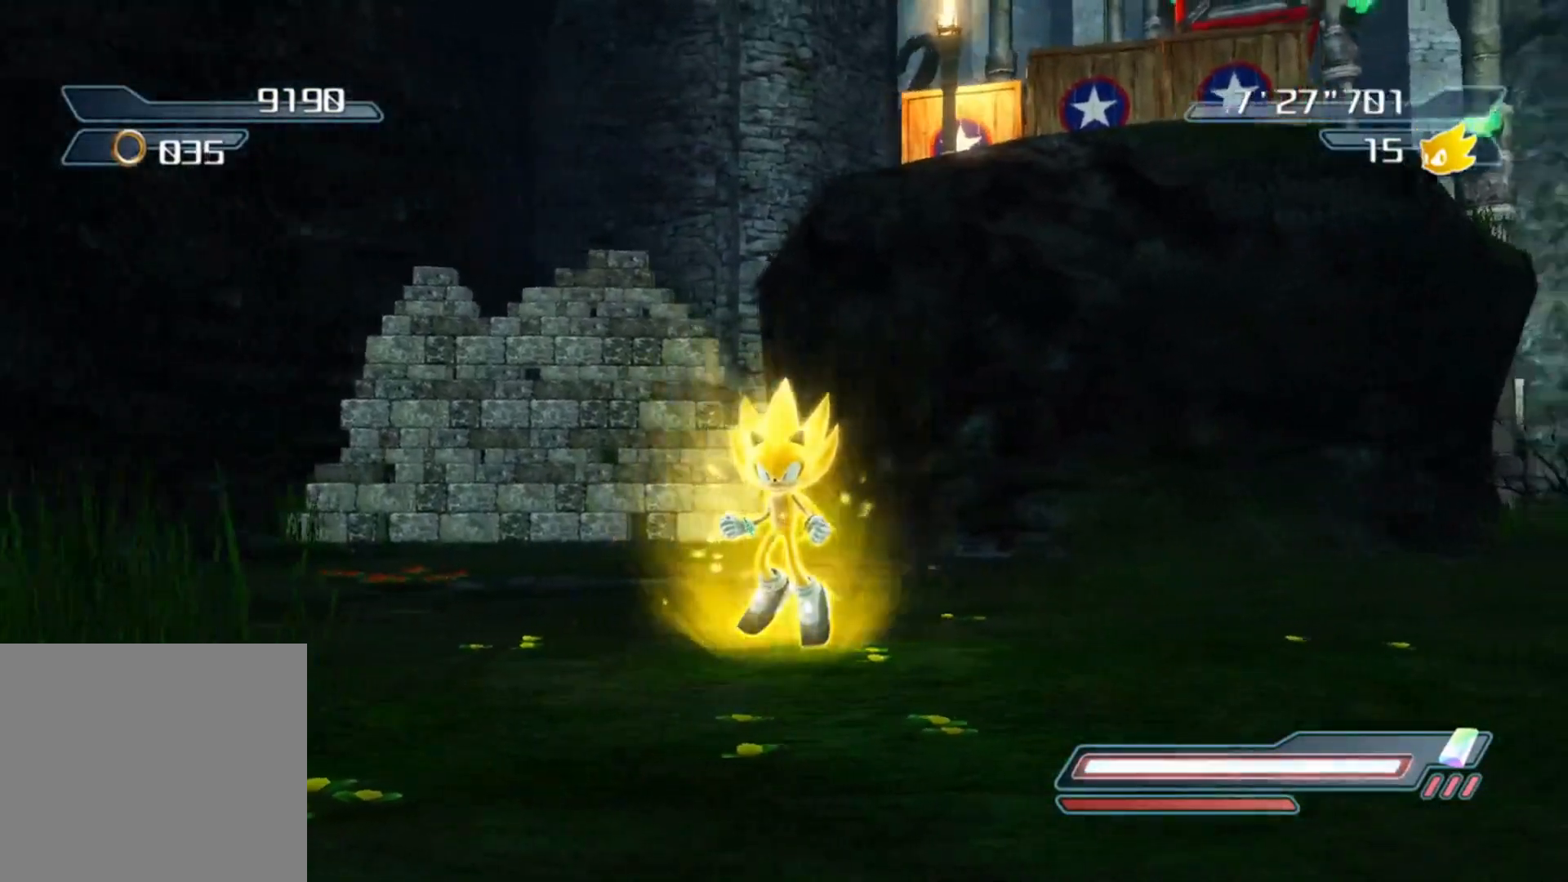
{"buttons": [], "left_stick": "center", "right_stick": "center", "events": [[67, "right_stick", "center"]]}
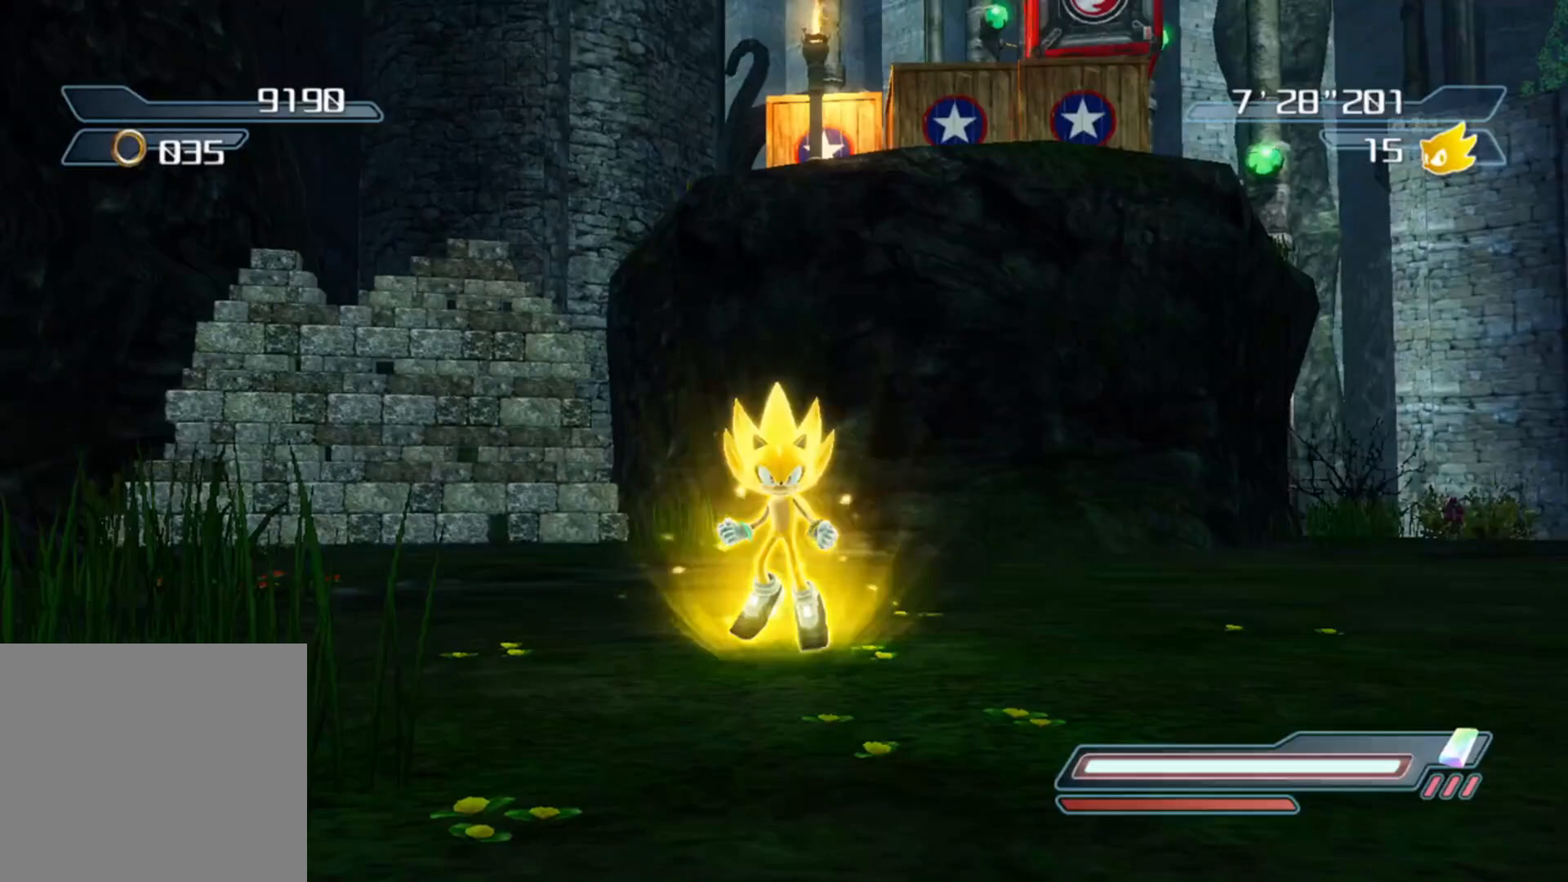
{"buttons": [], "left_stick": "center", "right_stick": "center", "events": []}
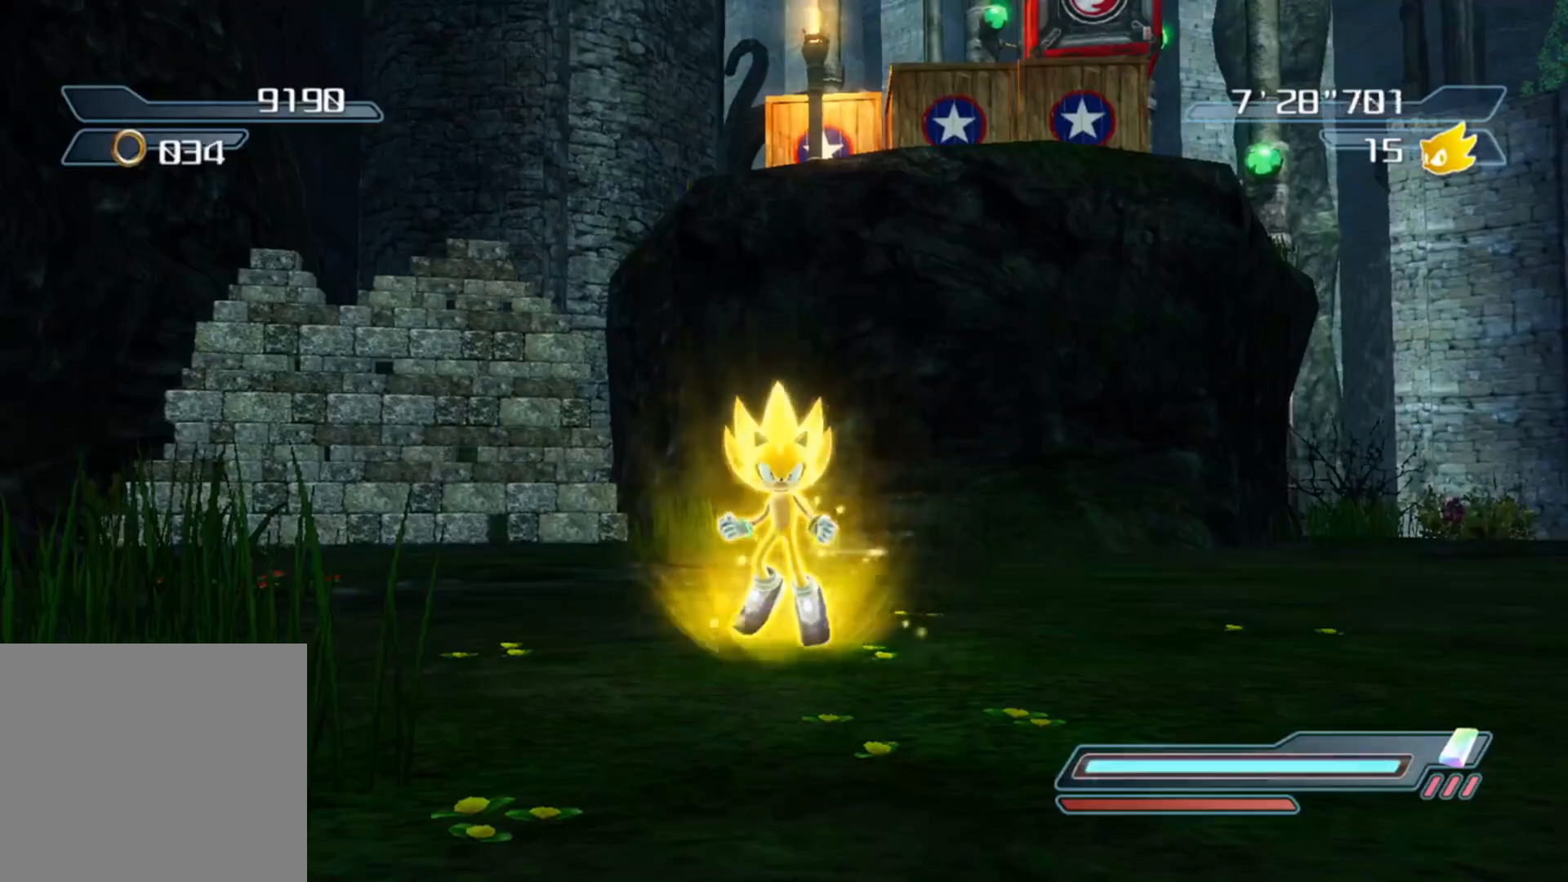
{"buttons": [], "left_stick": "center", "right_stick": "center", "events": []}
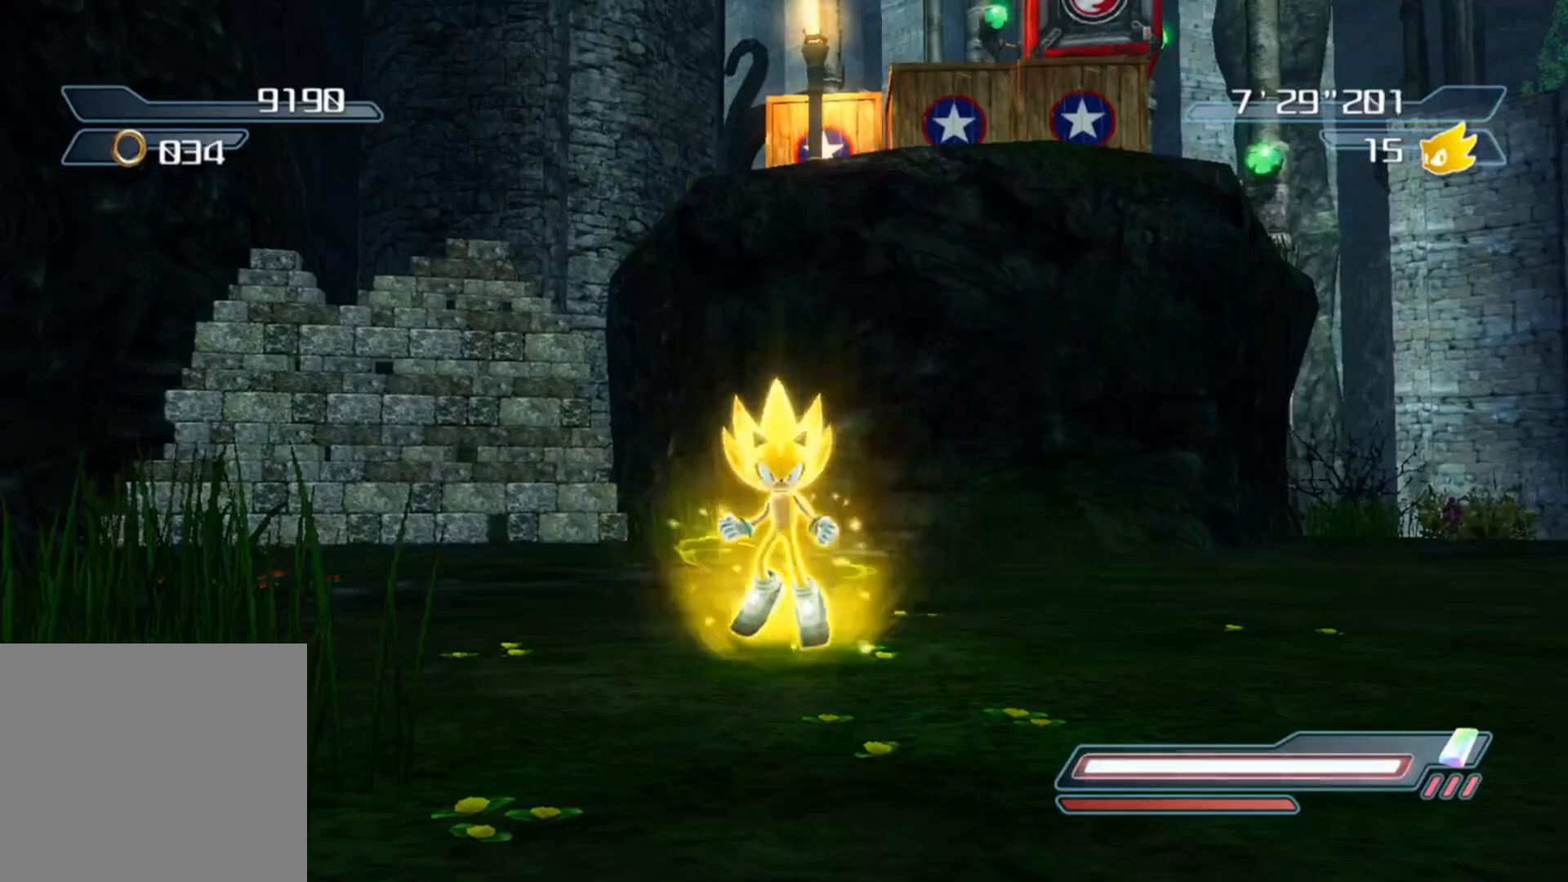
{"buttons": [], "left_stick": "center", "right_stick": "center", "events": []}
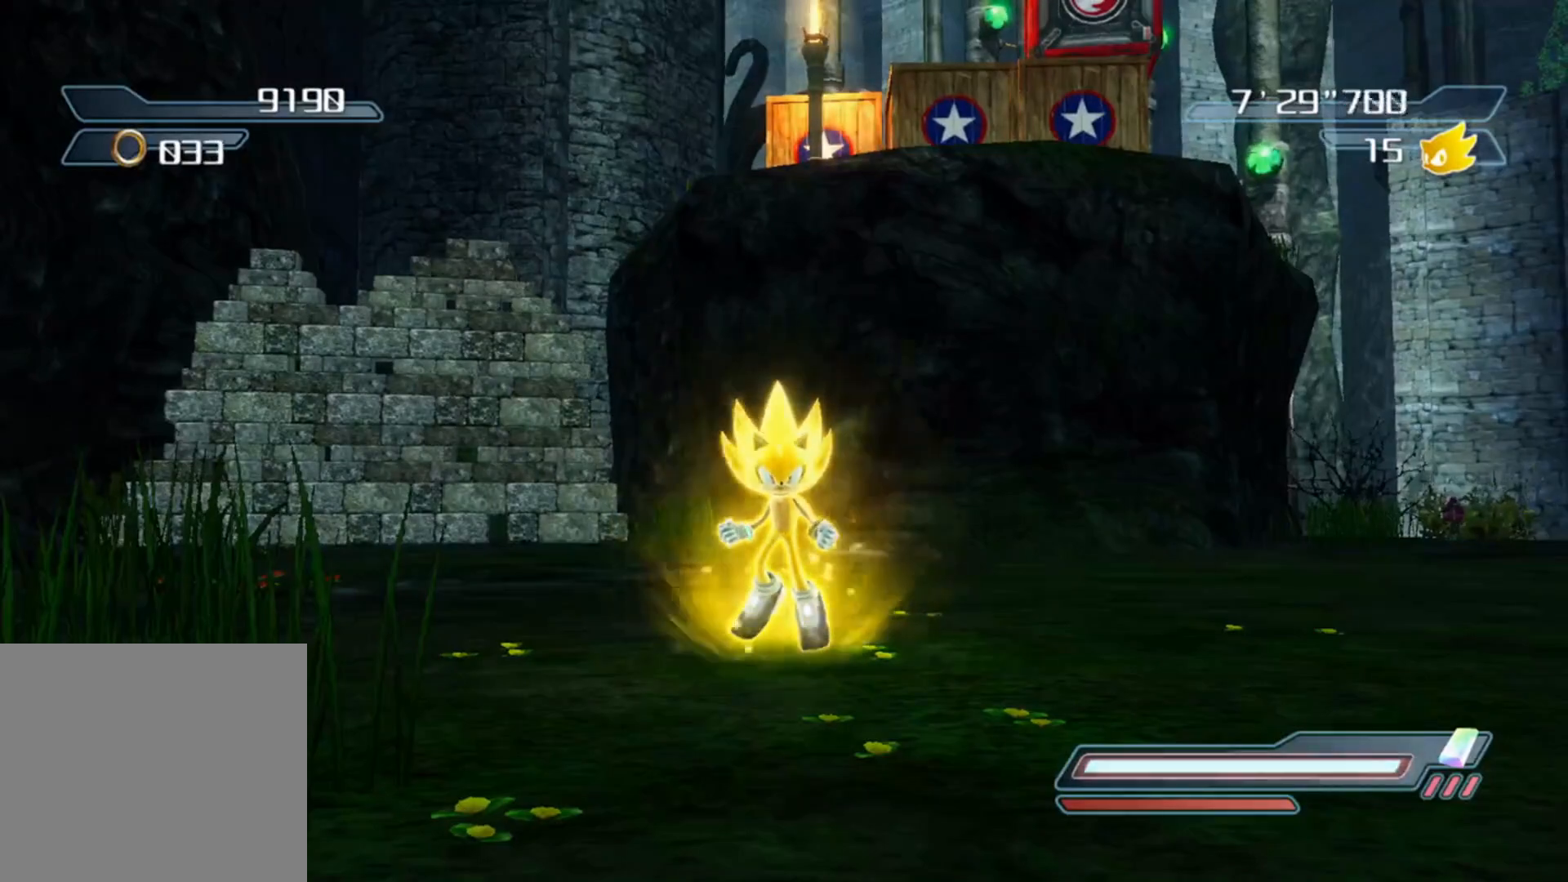
{"buttons": [], "left_stick": "center", "right_stick": "center", "events": []}
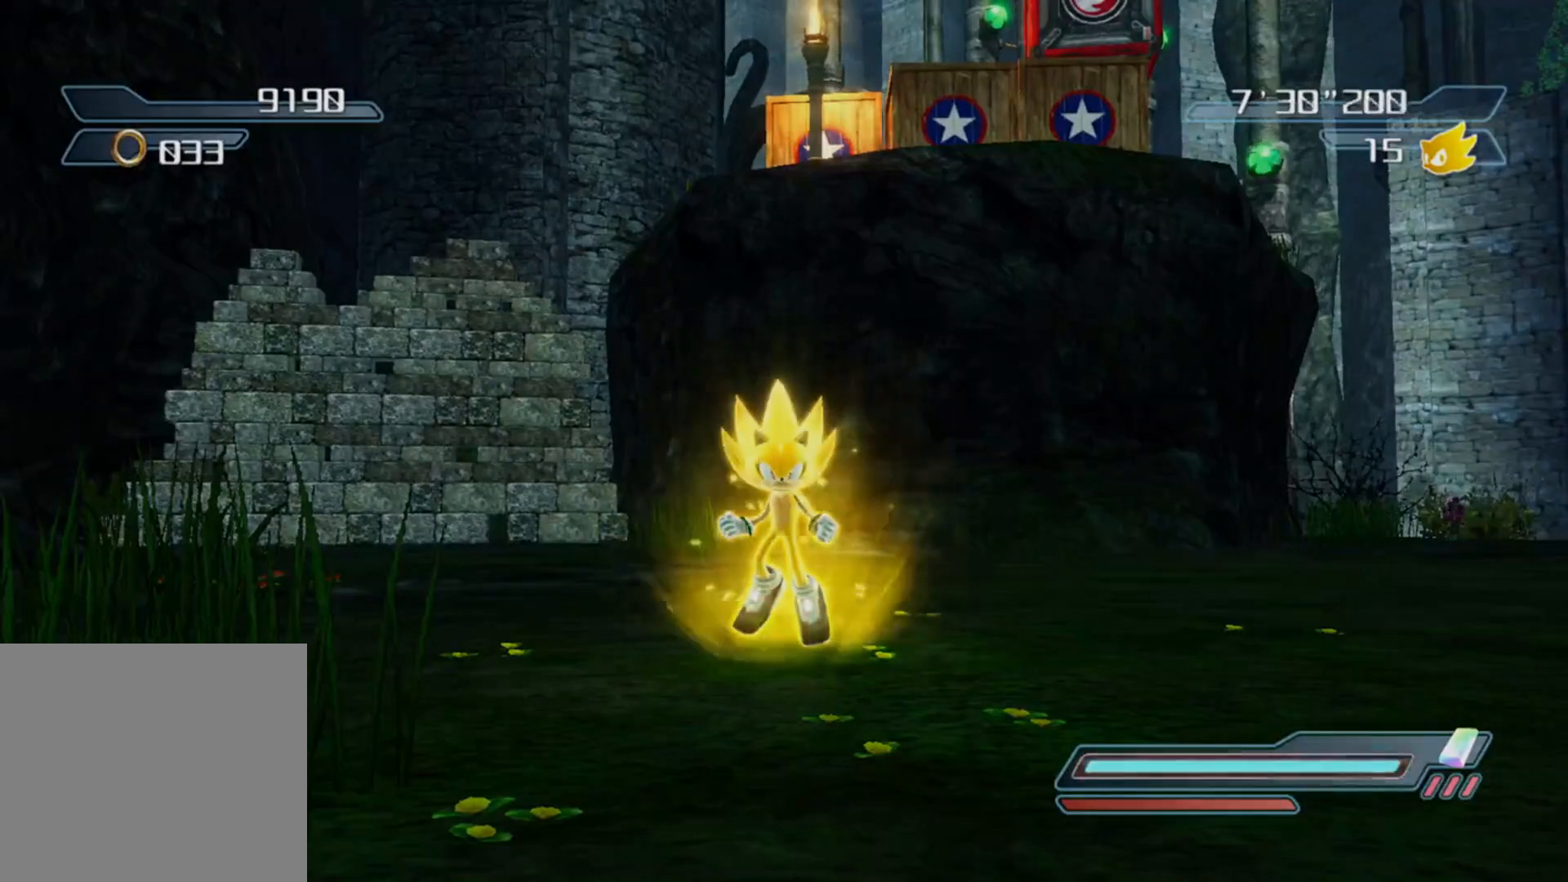
{"buttons": [], "left_stick": "center", "right_stick": "center", "events": []}